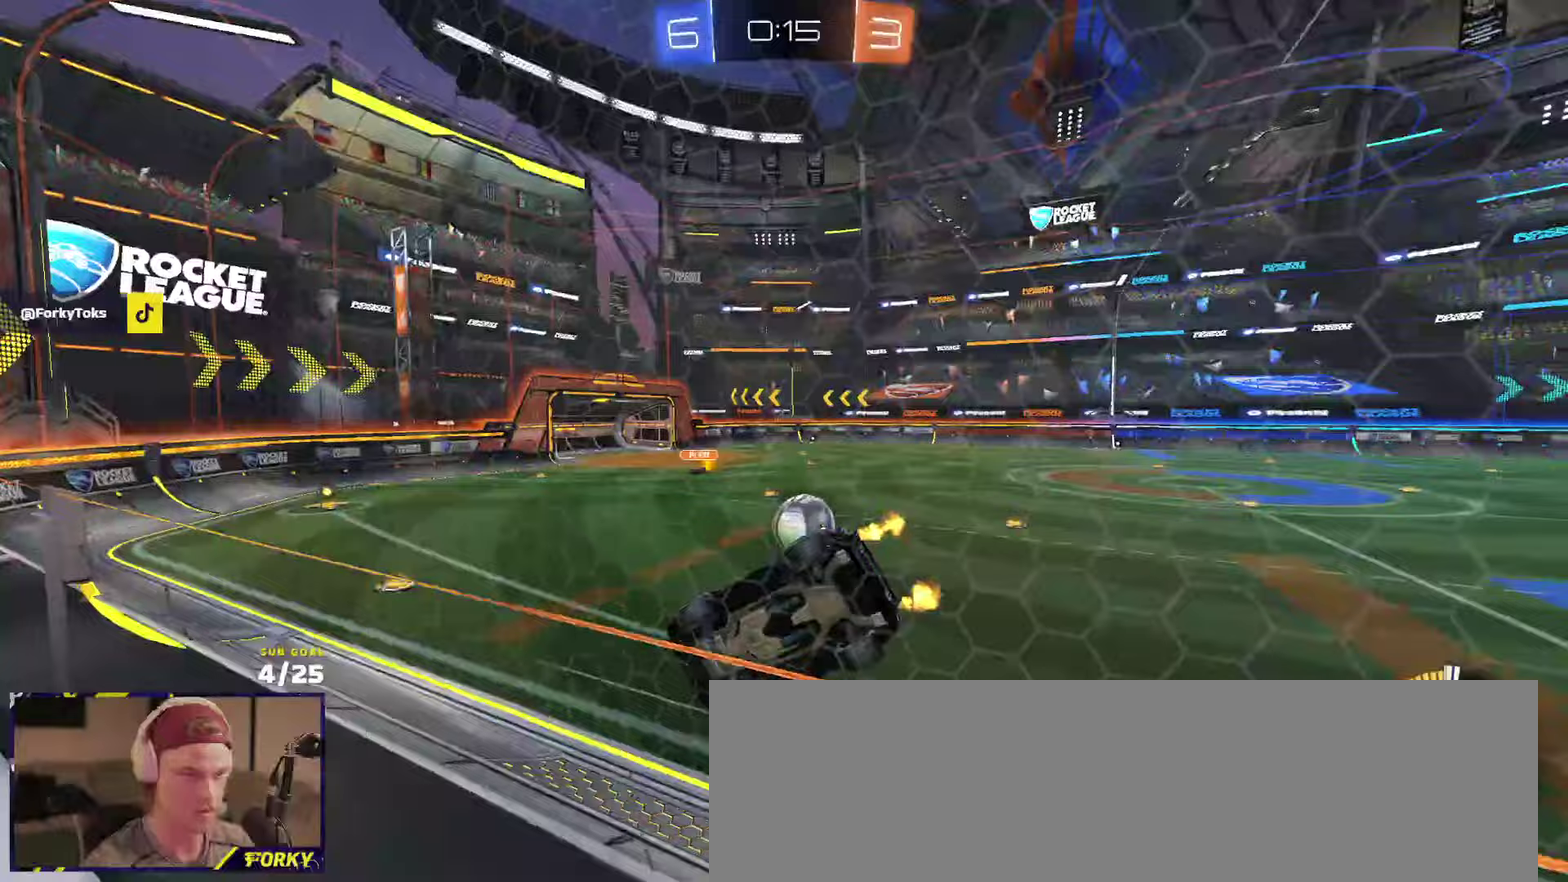
Gameplay with a controller (Xbox layout); each line is a JSON object with the inputs held at the frame after it (dt_ms = milliseconds from this image to that frame). "events" lists button and stick changes between this image and that frame as [ms after this image, input, new state], when the widget could be followed in between.
{"dt_ms": 250, "buttons": ["R1", "R2"], "left_stick": "center", "right_stick": "center", "events": [[100, "R1", "down"], [200, "left_stick", "center"]]}
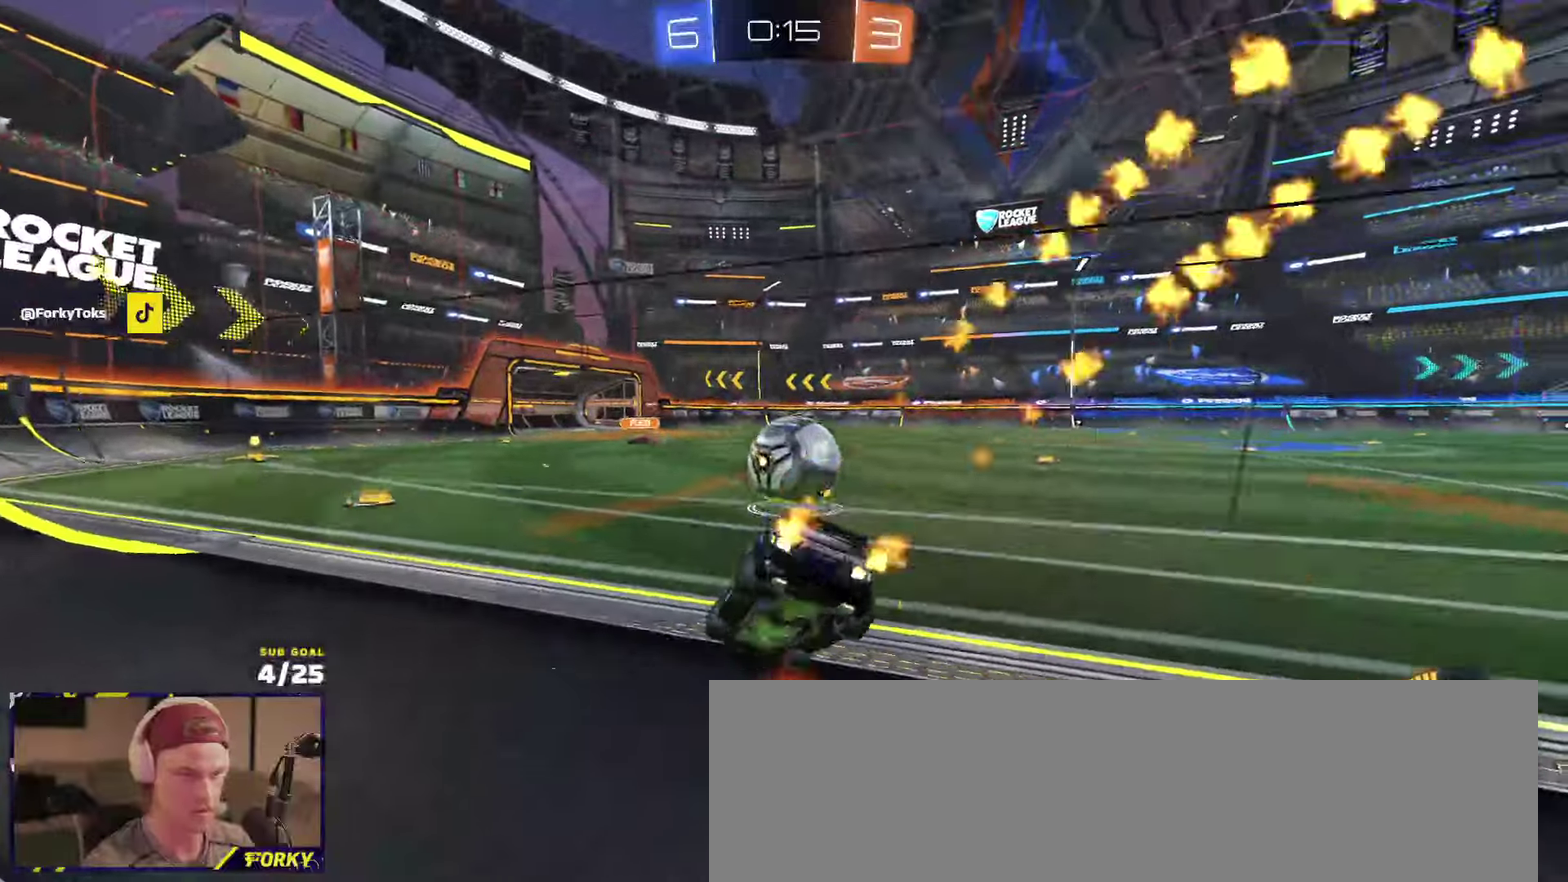
{"dt_ms": 500, "buttons": ["R1", "R2"], "left_stick": "center", "right_stick": "center", "events": [[117, "left_stick", "right"], [133, "L1", "down"], [200, "A", "down"], [283, "A", "up"], [367, "left_stick", "down-right"], [467, "L1", "up"], [467, "left_stick", "center"]]}
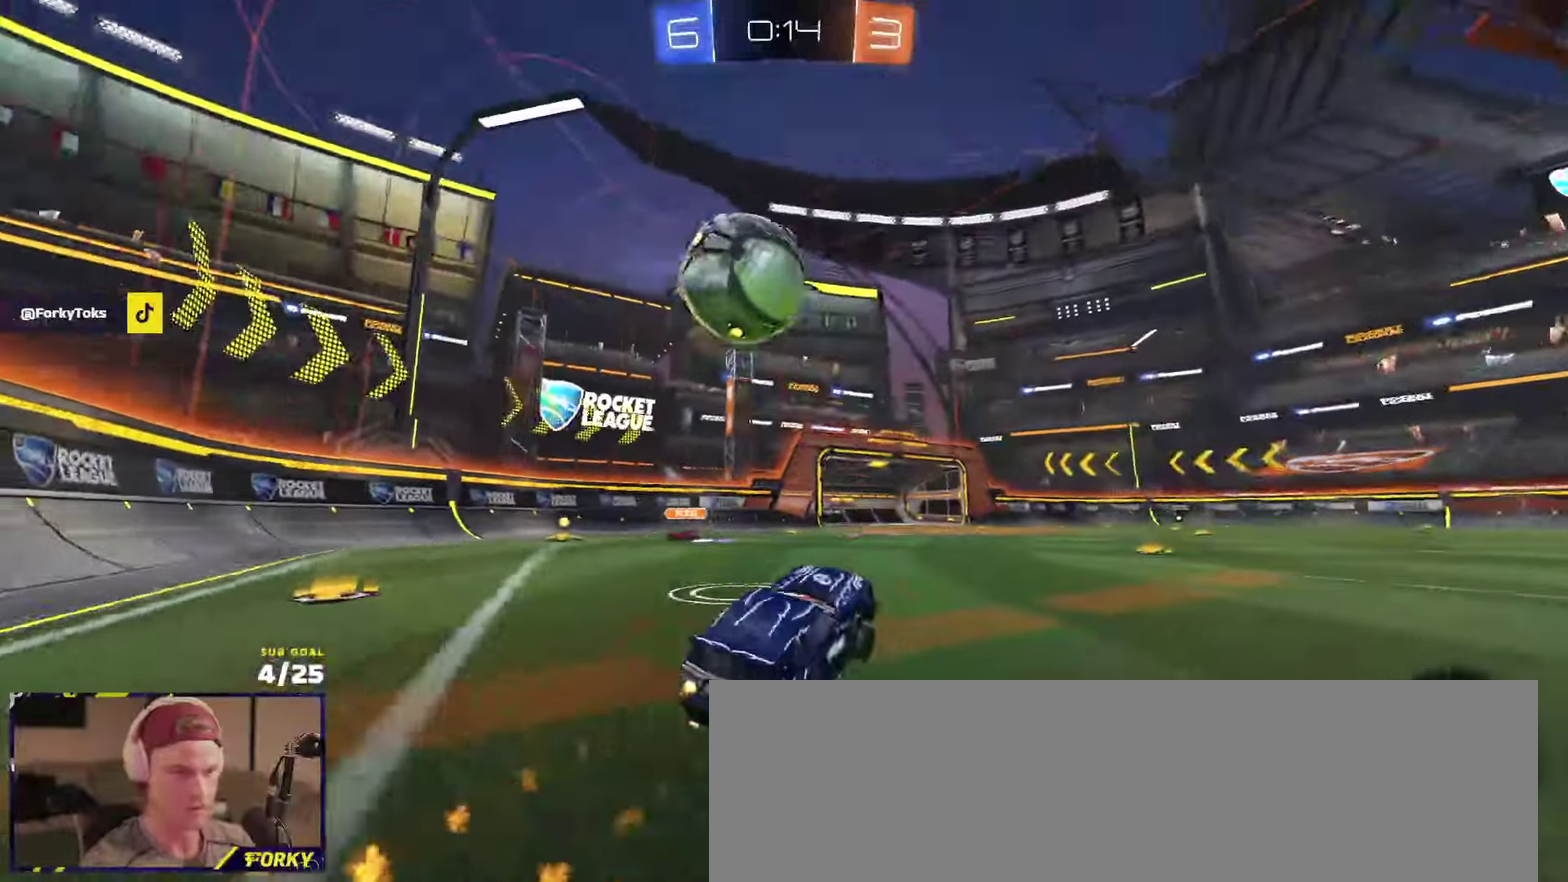
{"dt_ms": 500, "buttons": ["A", "R1"], "left_stick": "center", "right_stick": "center", "events": [[67, "R1", "up"], [217, "A", "down"], [233, "left_stick", "down-left"], [267, "R2", "up"], [433, "left_stick", "down"], [450, "A", "up"], [483, "left_stick", "center"], [500, "A", "down"], [500, "R1", "down"]]}
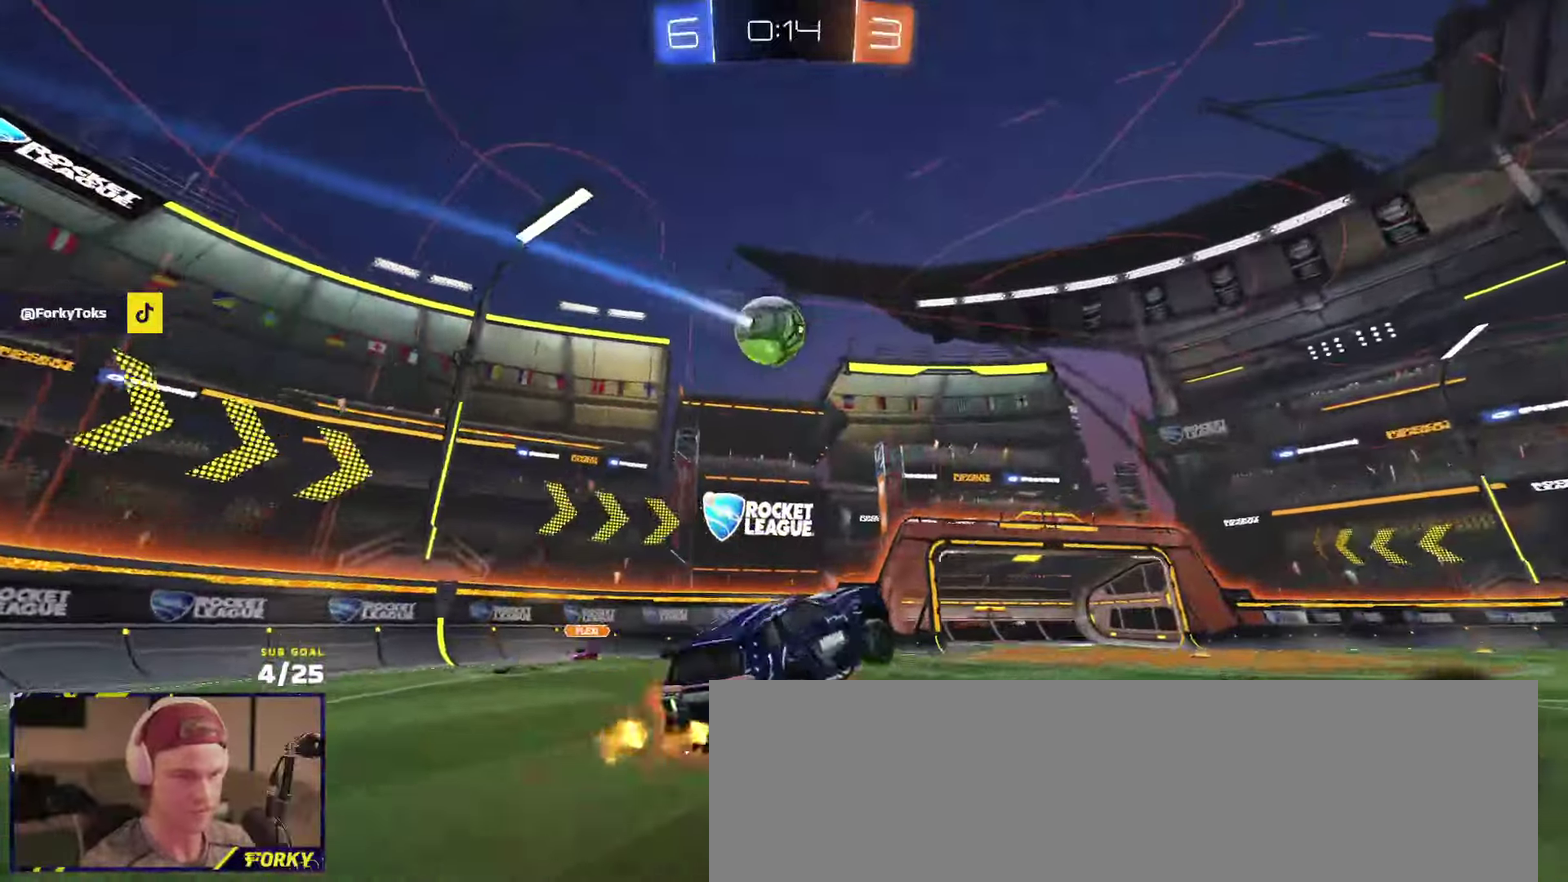
{"dt_ms": 500, "buttons": ["R1", "L3"], "left_stick": "right", "right_stick": "center", "events": [[83, "L3", "down"], [83, "left_stick", "down"], [200, "A", "up"], [217, "left_stick", "up"], [500, "left_stick", "right"]]}
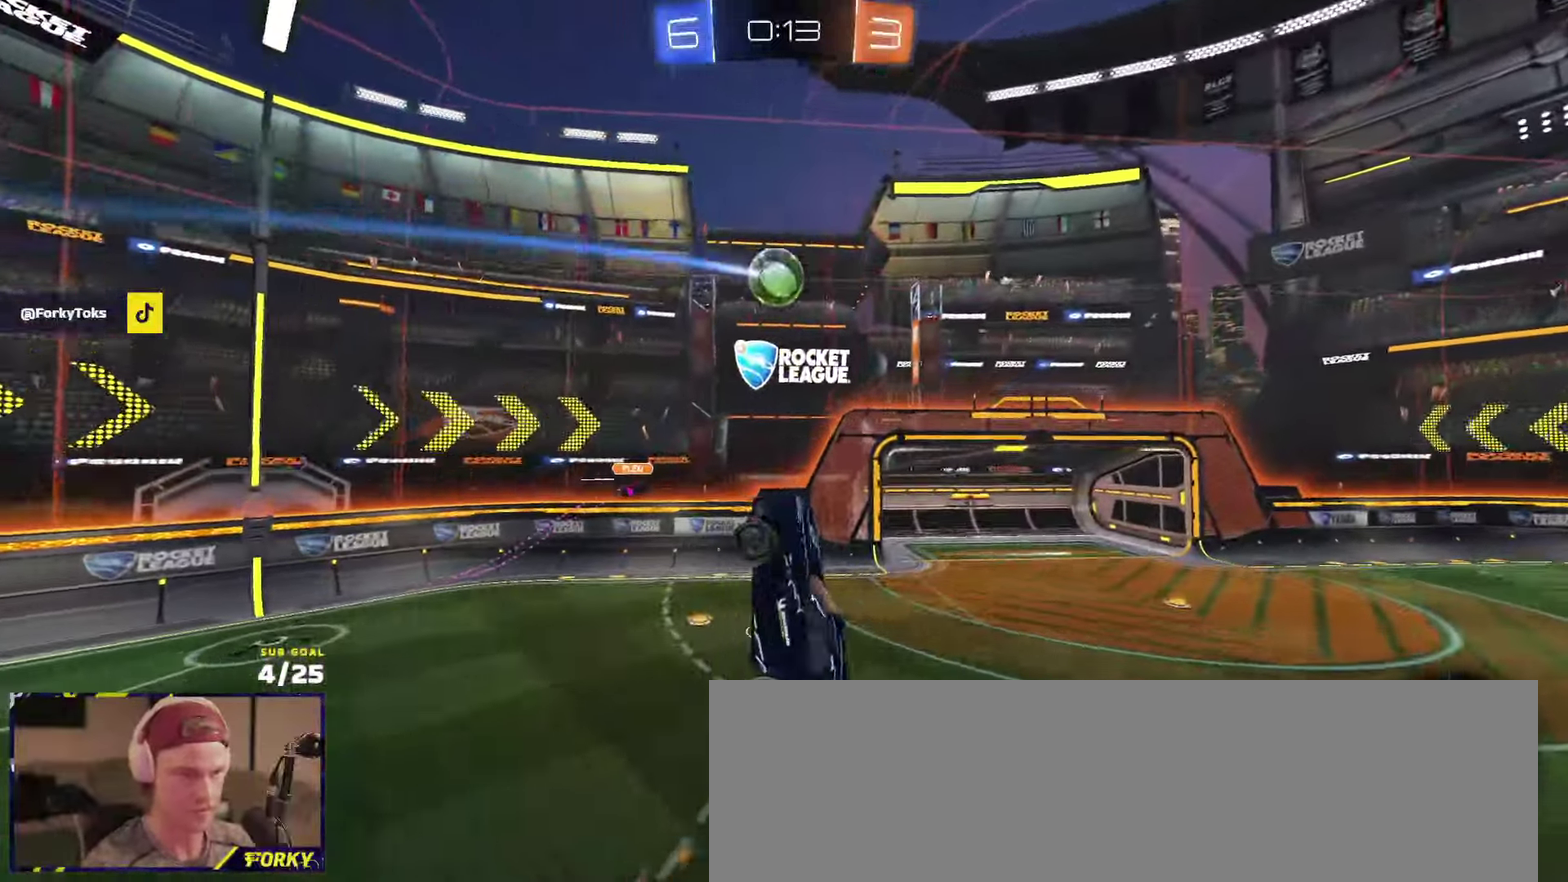
{"dt_ms": 500, "buttons": ["R1"], "left_stick": "up", "right_stick": "center", "events": [[50, "left_stick", "down-right"], [200, "left_stick", "down"], [467, "L3", "up"], [483, "left_stick", "up"]]}
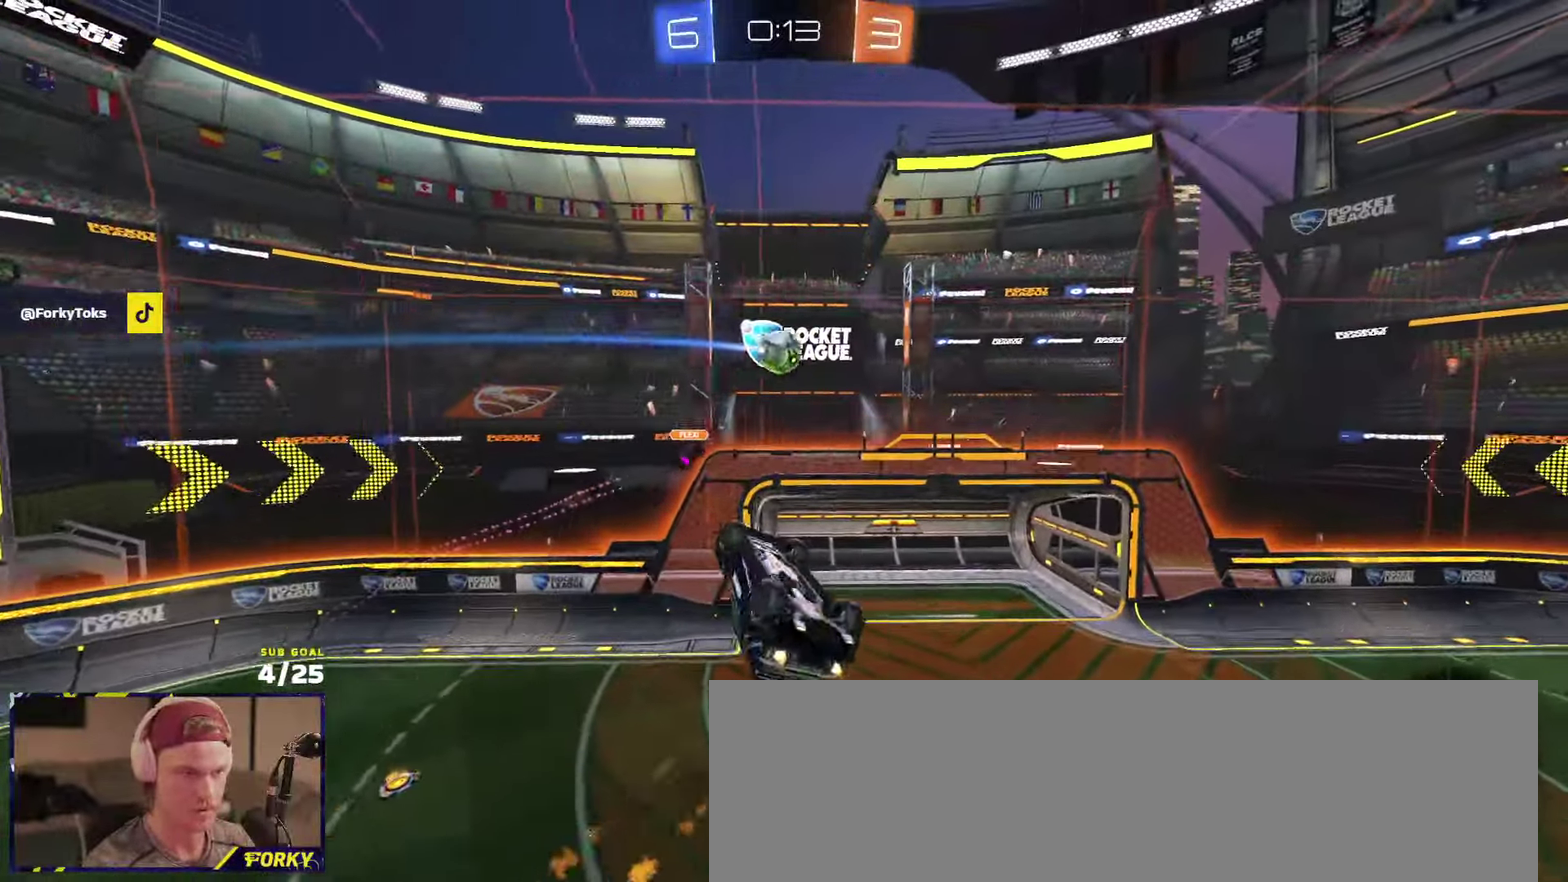
{"dt_ms": 500, "buttons": ["R1"], "left_stick": "center", "right_stick": "center", "events": [[50, "left_stick", "up-left"], [217, "left_stick", "left"], [383, "left_stick", "right"], [467, "left_stick", "center"]]}
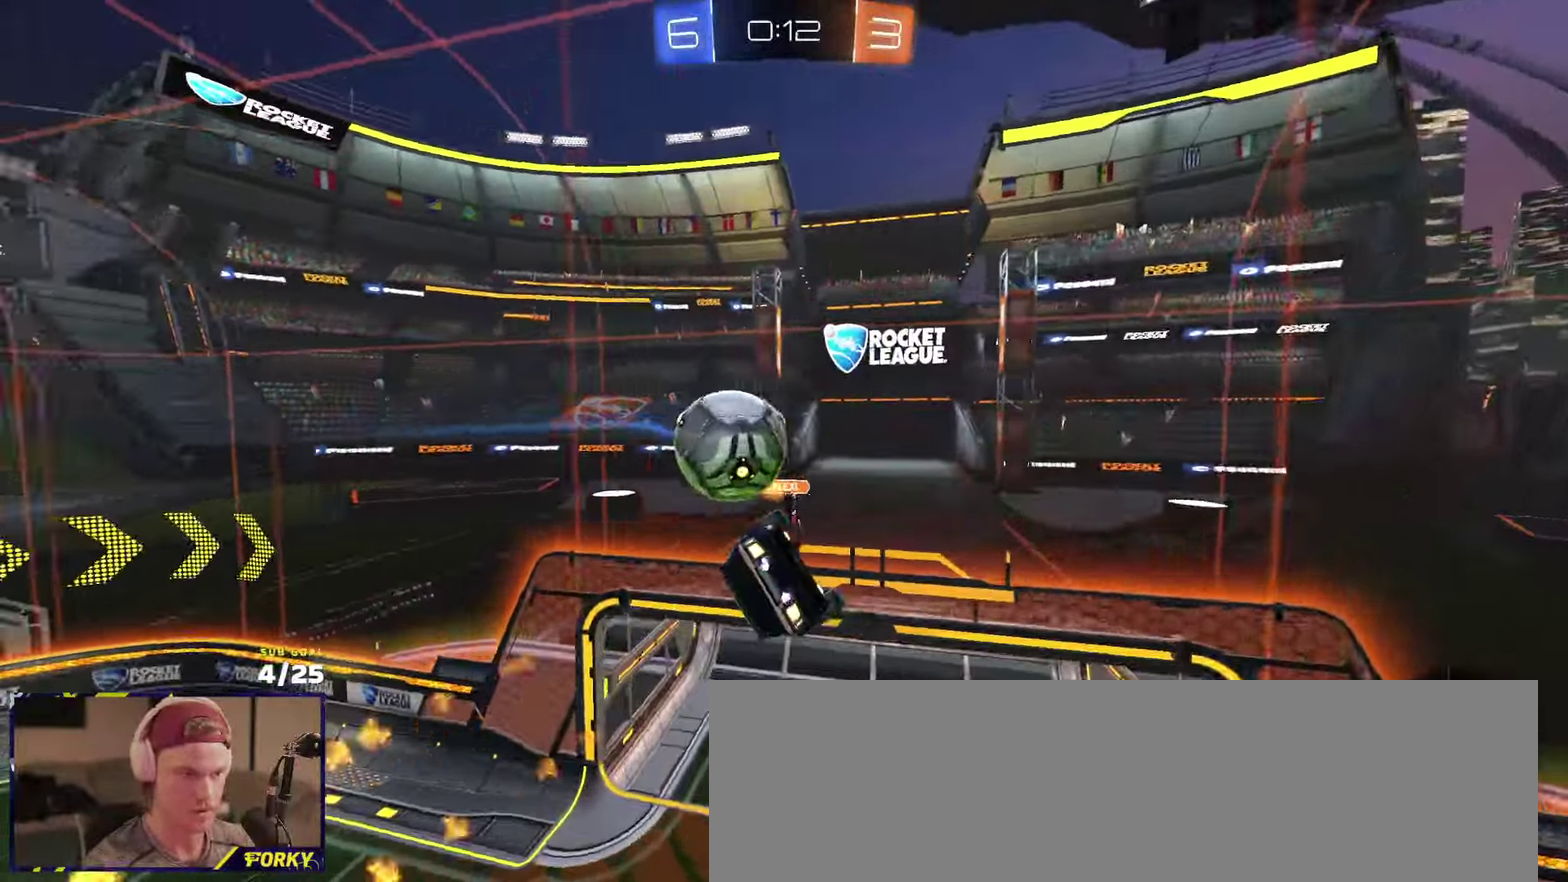
{"dt_ms": 500, "buttons": ["L1", "R2"], "left_stick": "up-left", "right_stick": "center", "events": [[17, "left_stick", "left"], [100, "R2", "down"], [133, "left_stick", "down-left"], [217, "R1", "up"], [267, "left_stick", "left"], [350, "left_stick", "up-left"], [467, "L1", "down"]]}
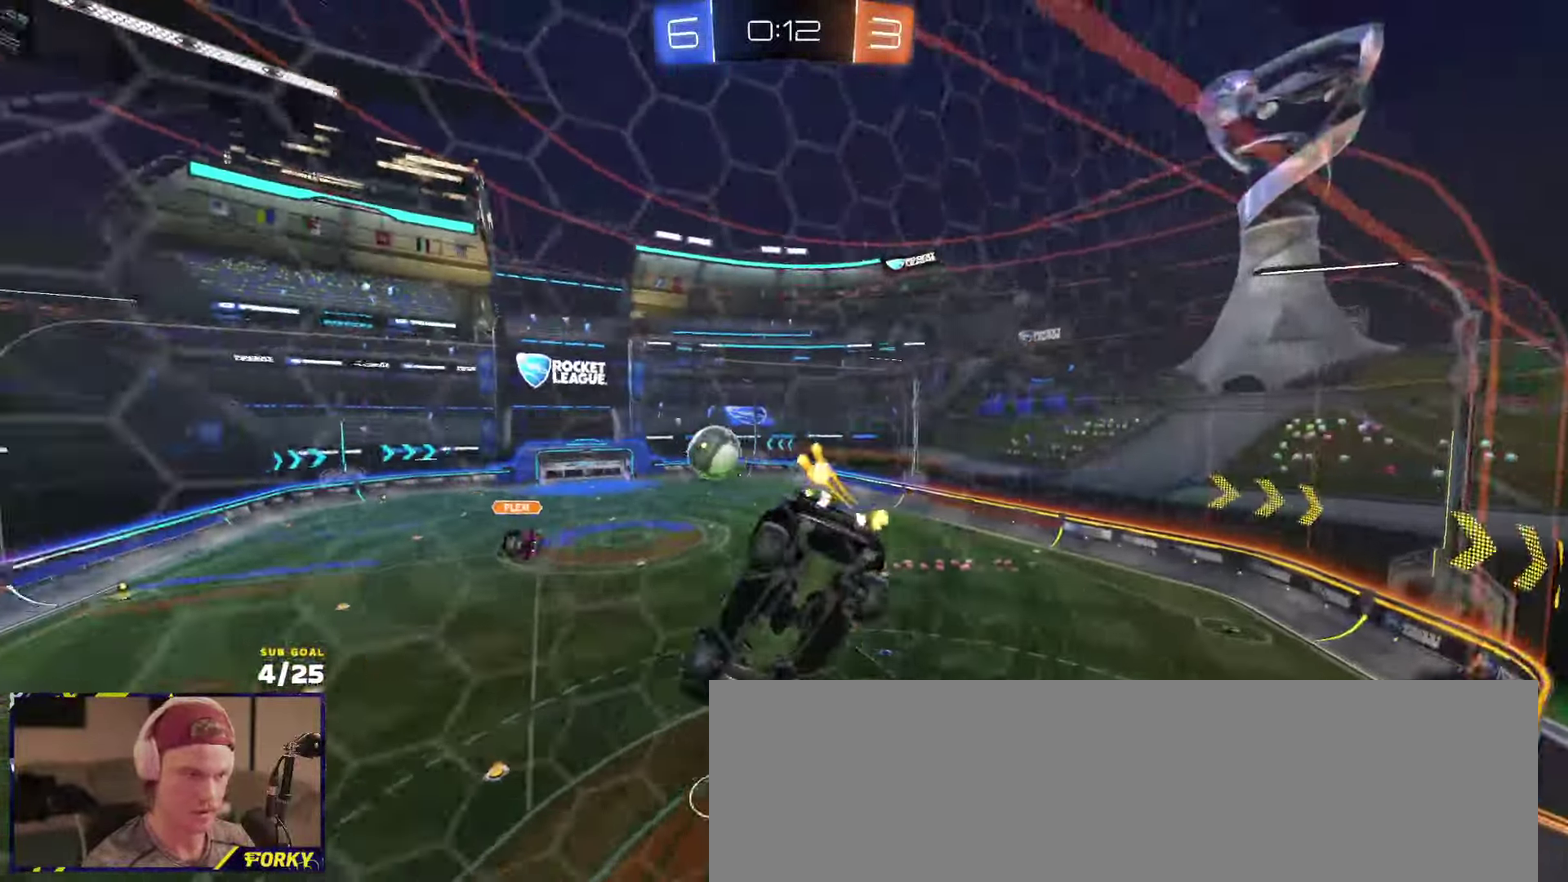
{"dt_ms": 500, "buttons": ["R1", "R2"], "left_stick": "down", "right_stick": "center", "events": [[83, "L1", "up"], [83, "left_stick", "center"], [183, "A", "down"], [217, "left_stick", "down"], [433, "A", "up"], [433, "R1", "down"]]}
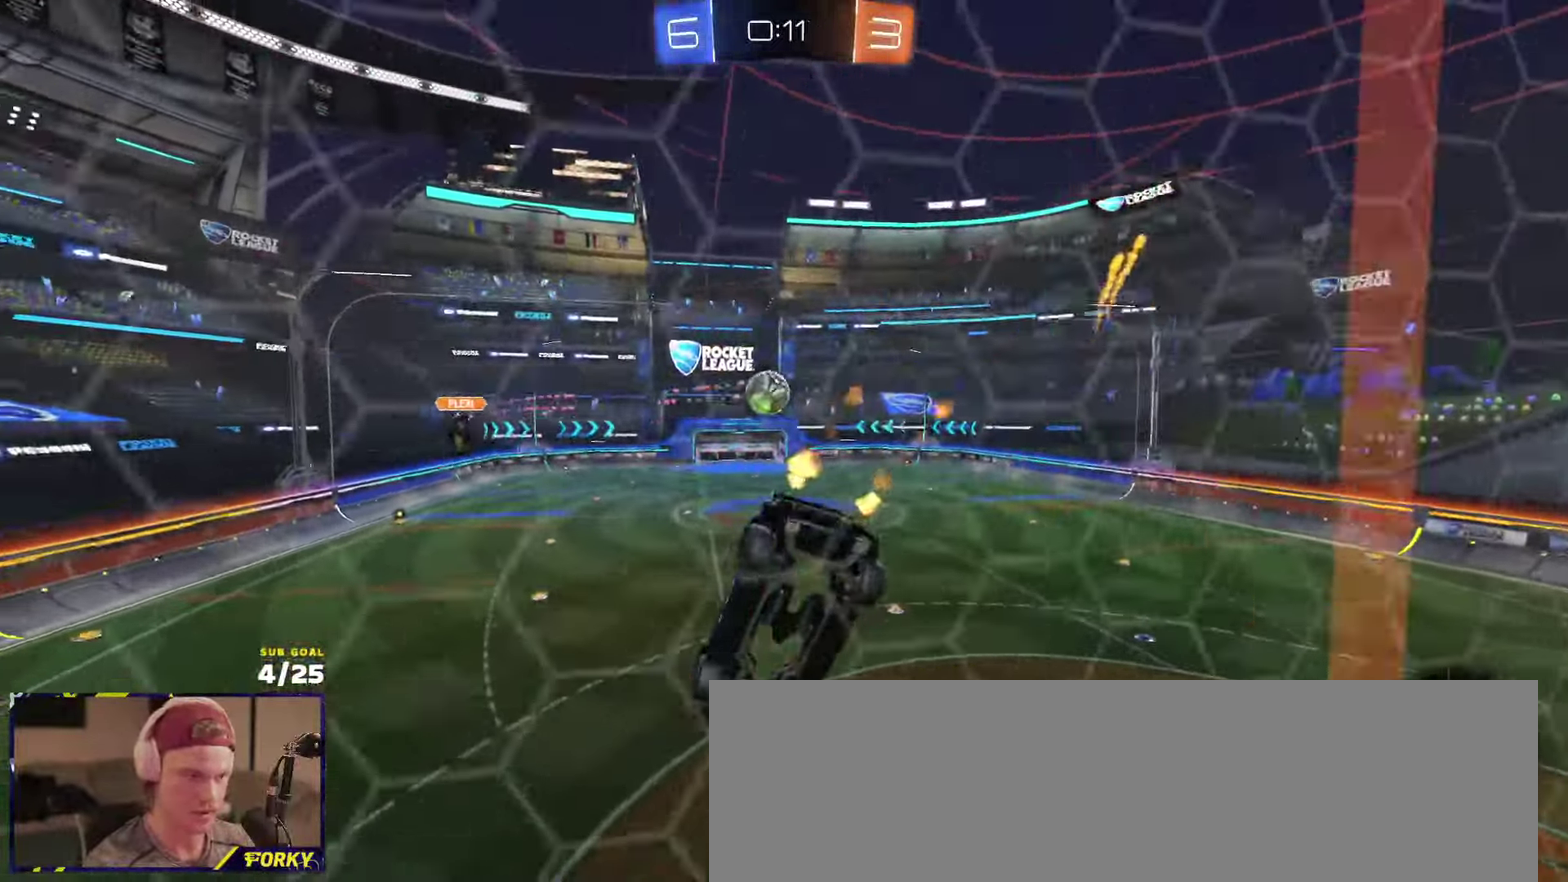
{"dt_ms": 500, "buttons": ["R2"], "left_stick": "up", "right_stick": "center", "events": [[200, "left_stick", "down-left"], [250, "R1", "up"], [367, "left_stick", "center"], [417, "left_stick", "up"]]}
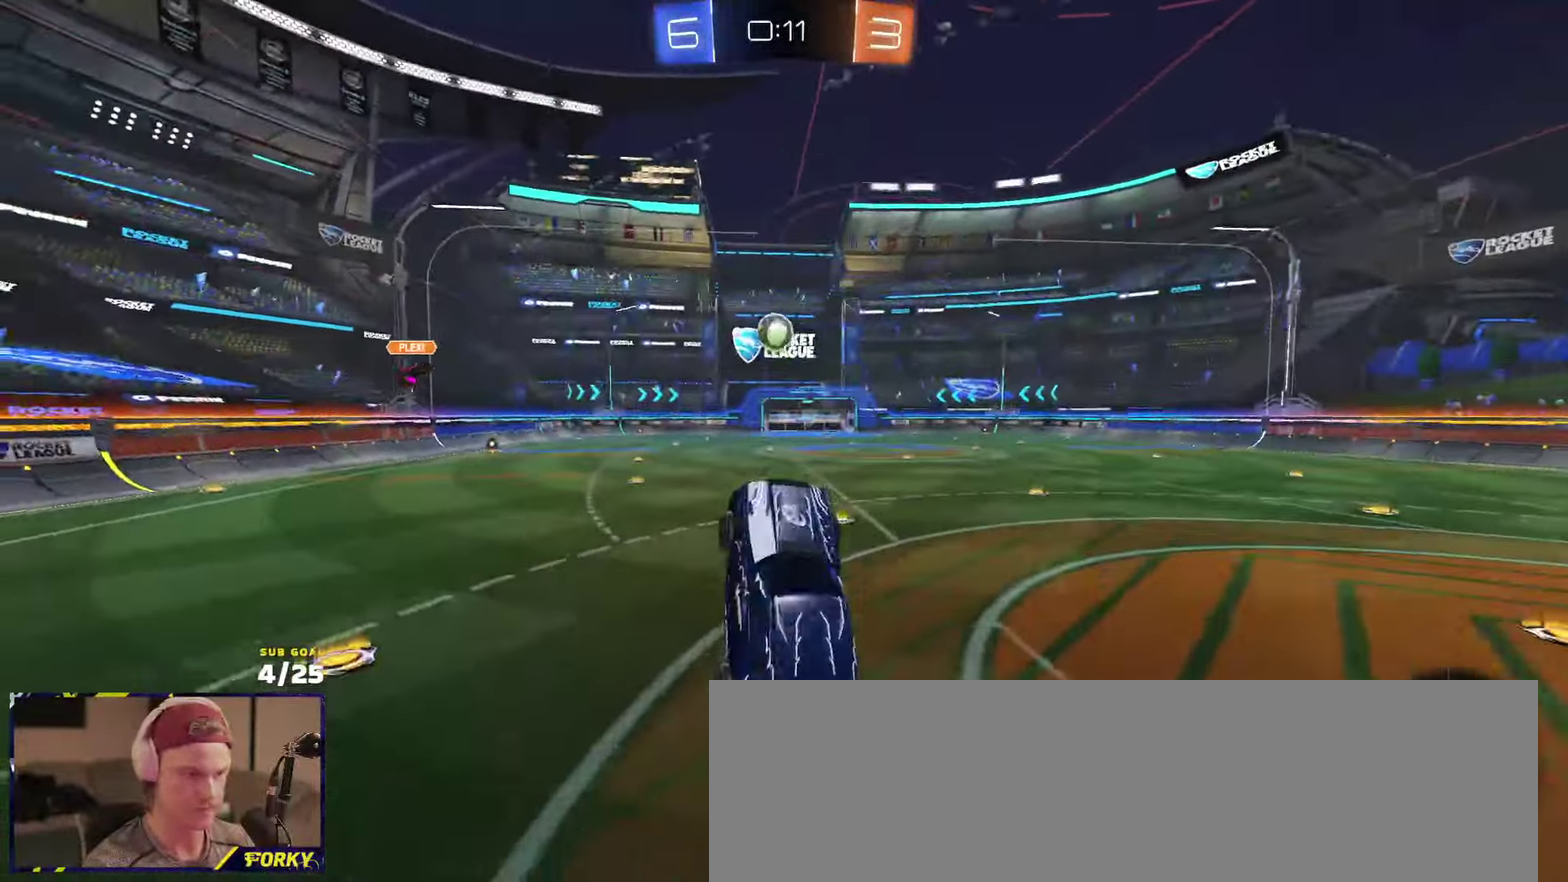
{"dt_ms": 500, "buttons": ["A", "R2", "L3"], "left_stick": "down", "right_stick": "center"}
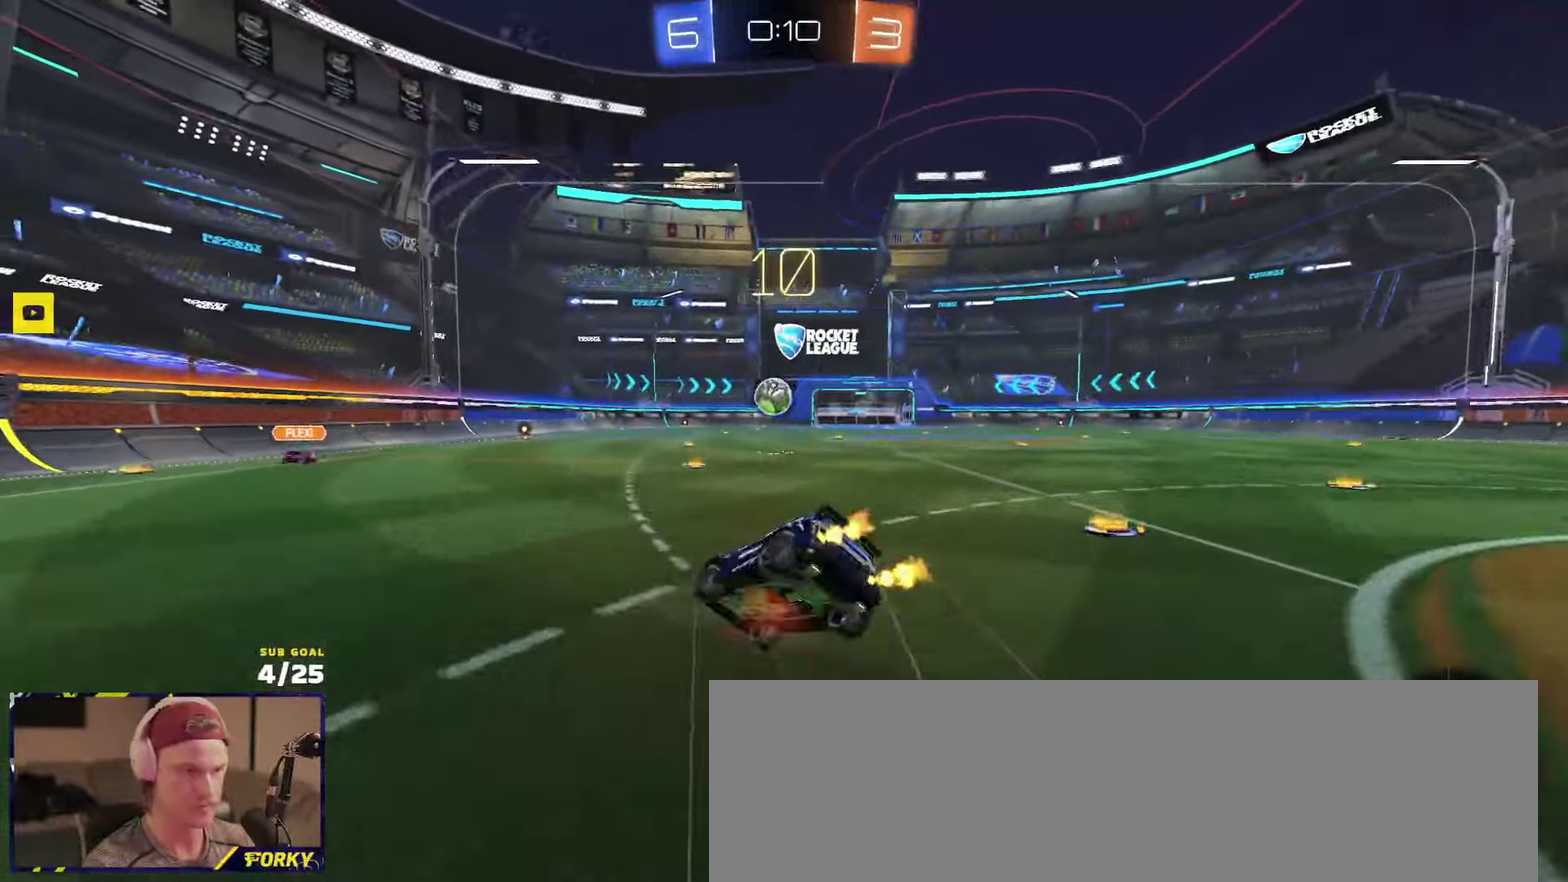
{"dt_ms": 500, "buttons": ["R1", "R2", "L3"], "left_stick": "down-right", "right_stick": "center", "events": [[17, "A", "up"], [100, "left_stick", "down-left"], [233, "R1", "down"], [233, "left_stick", "down"], [317, "left_stick", "down-right"]]}
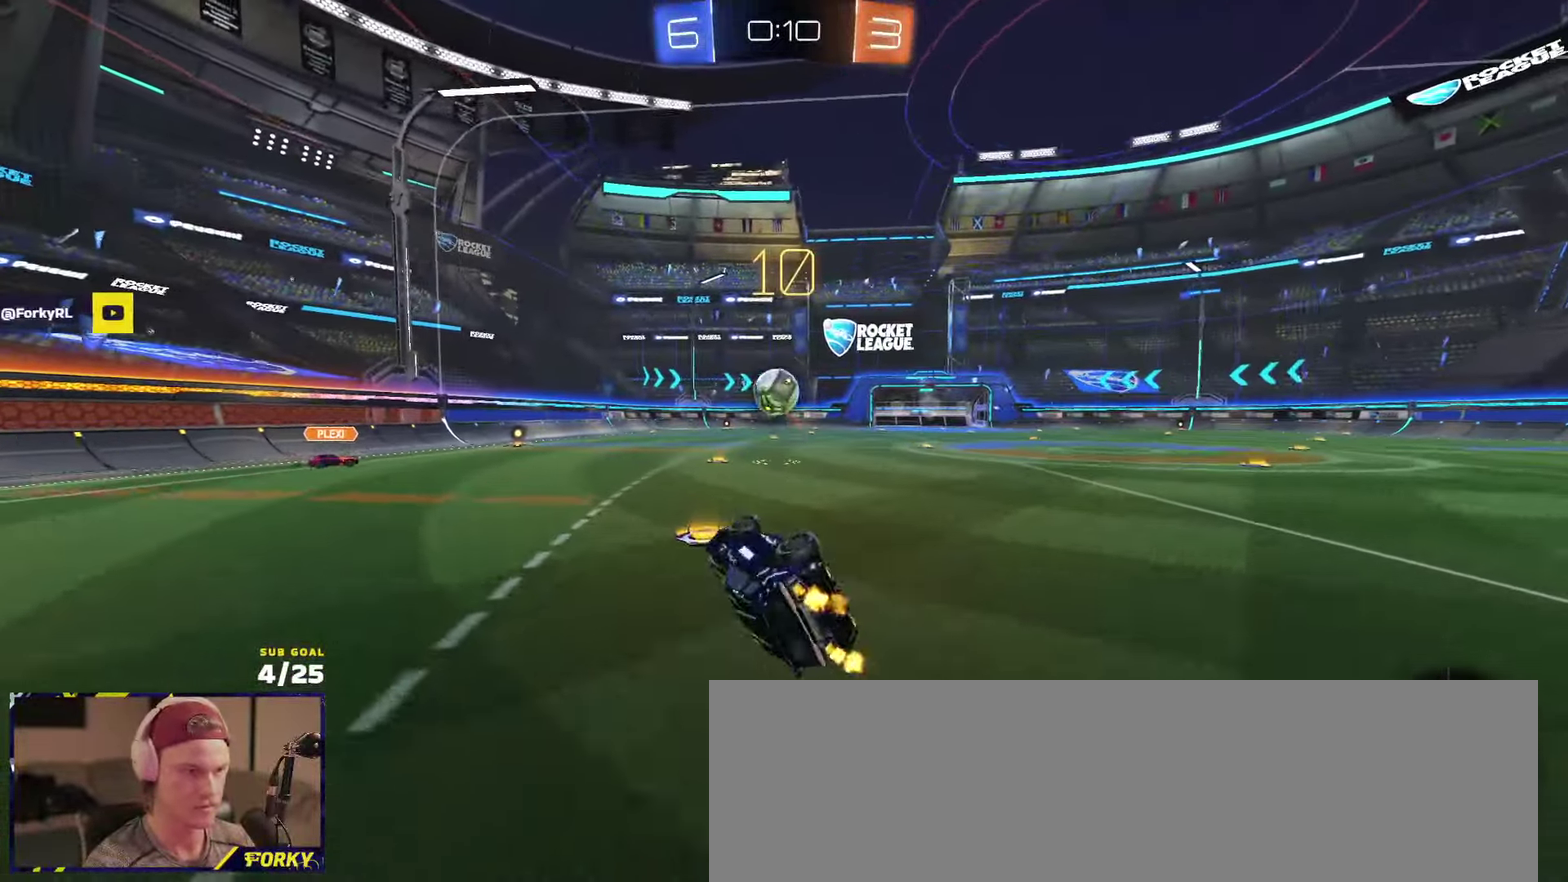
{"dt_ms": 500, "buttons": ["R2"], "left_stick": "center", "right_stick": "center", "events": [[200, "L3", "up"], [250, "left_stick", "center"], [417, "left_stick", "right"], [433, "R1", "up"], [500, "left_stick", "center"]]}
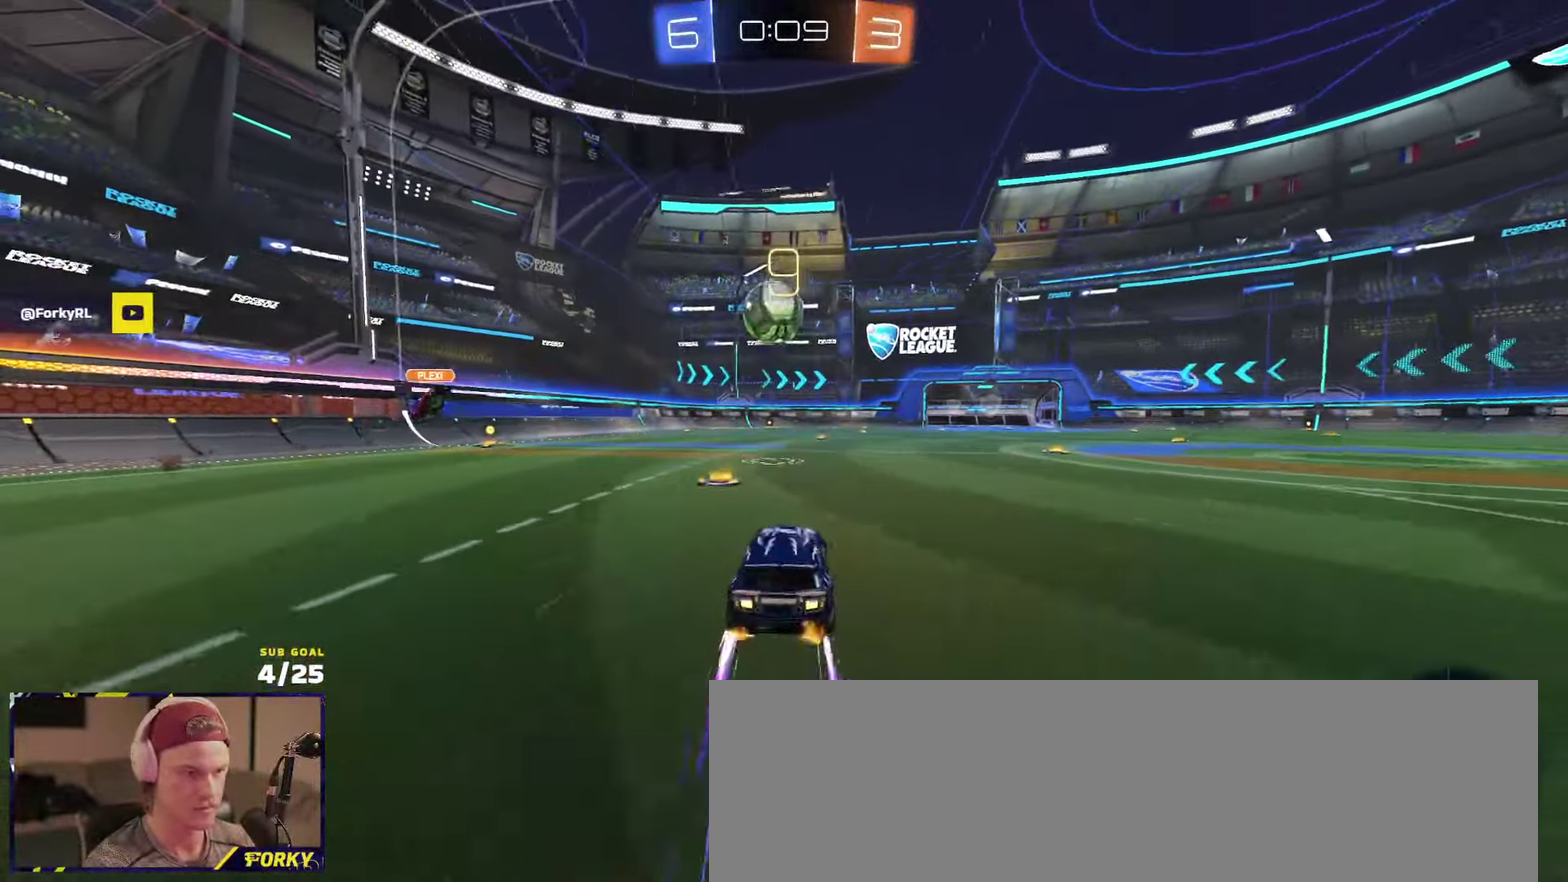
{"dt_ms": 500, "buttons": ["R2"], "left_stick": "center", "right_stick": "center", "events": [[267, "left_stick", "right"], [400, "left_stick", "center"]]}
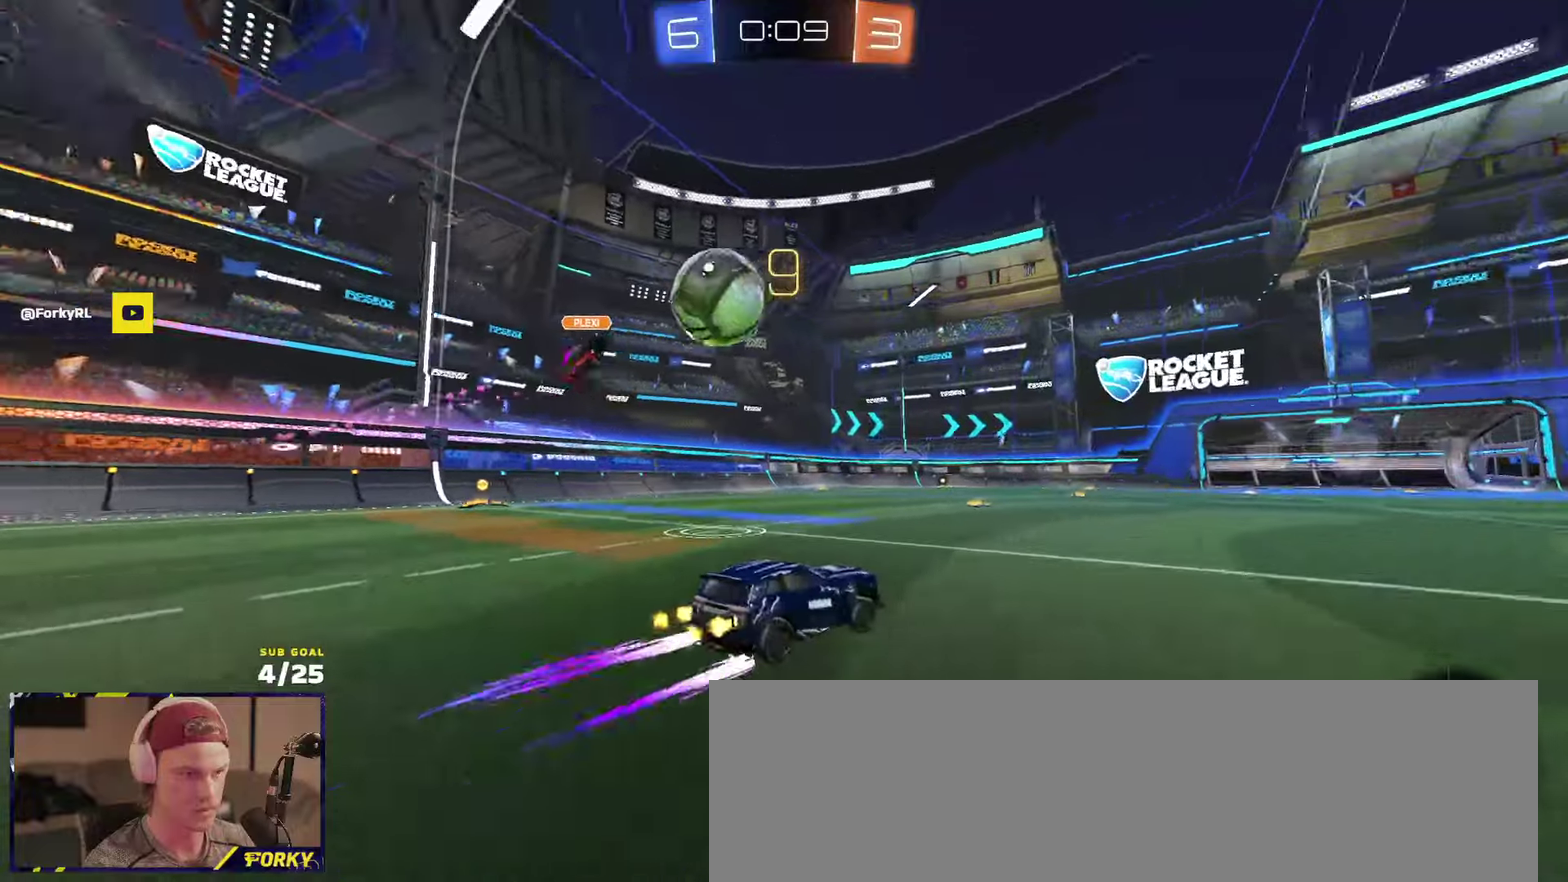
{"dt_ms": 500, "buttons": ["R2"], "left_stick": "center", "right_stick": "center", "events": [[83, "left_stick", "up-right"], [200, "left_stick", "right"], [283, "Y", "down"], [317, "left_stick", "center"], [400, "Y", "up"]]}
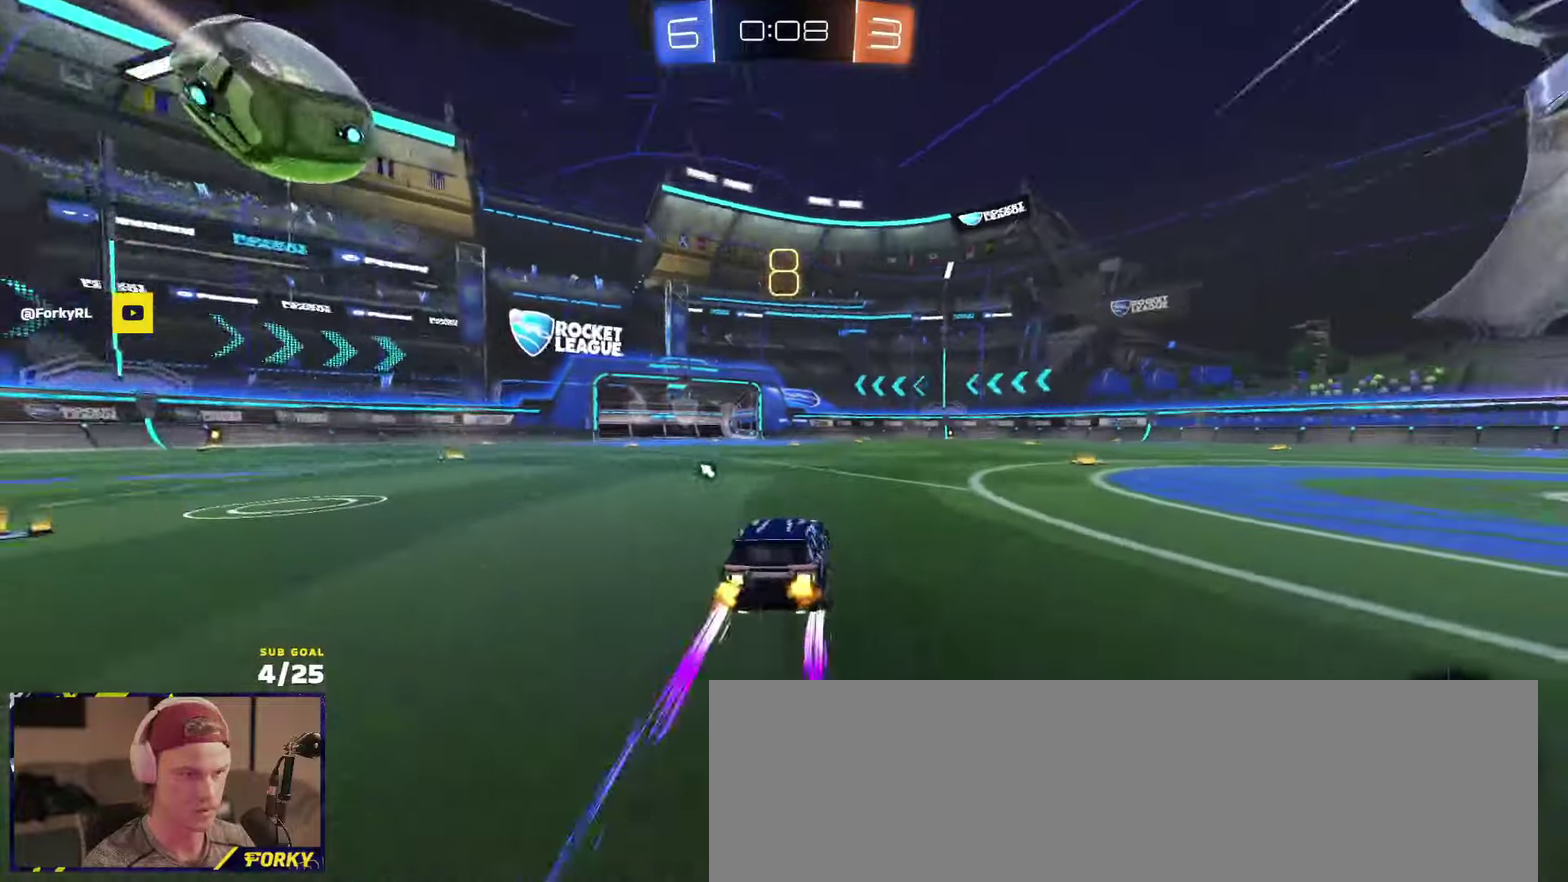
{"dt_ms": 500, "buttons": ["L1", "R2"], "left_stick": "down", "right_stick": "center", "events": [[217, "left_stick", "up-right"], [250, "L1", "down"], [267, "A", "down"], [367, "left_stick", "down"], [467, "A", "up"]]}
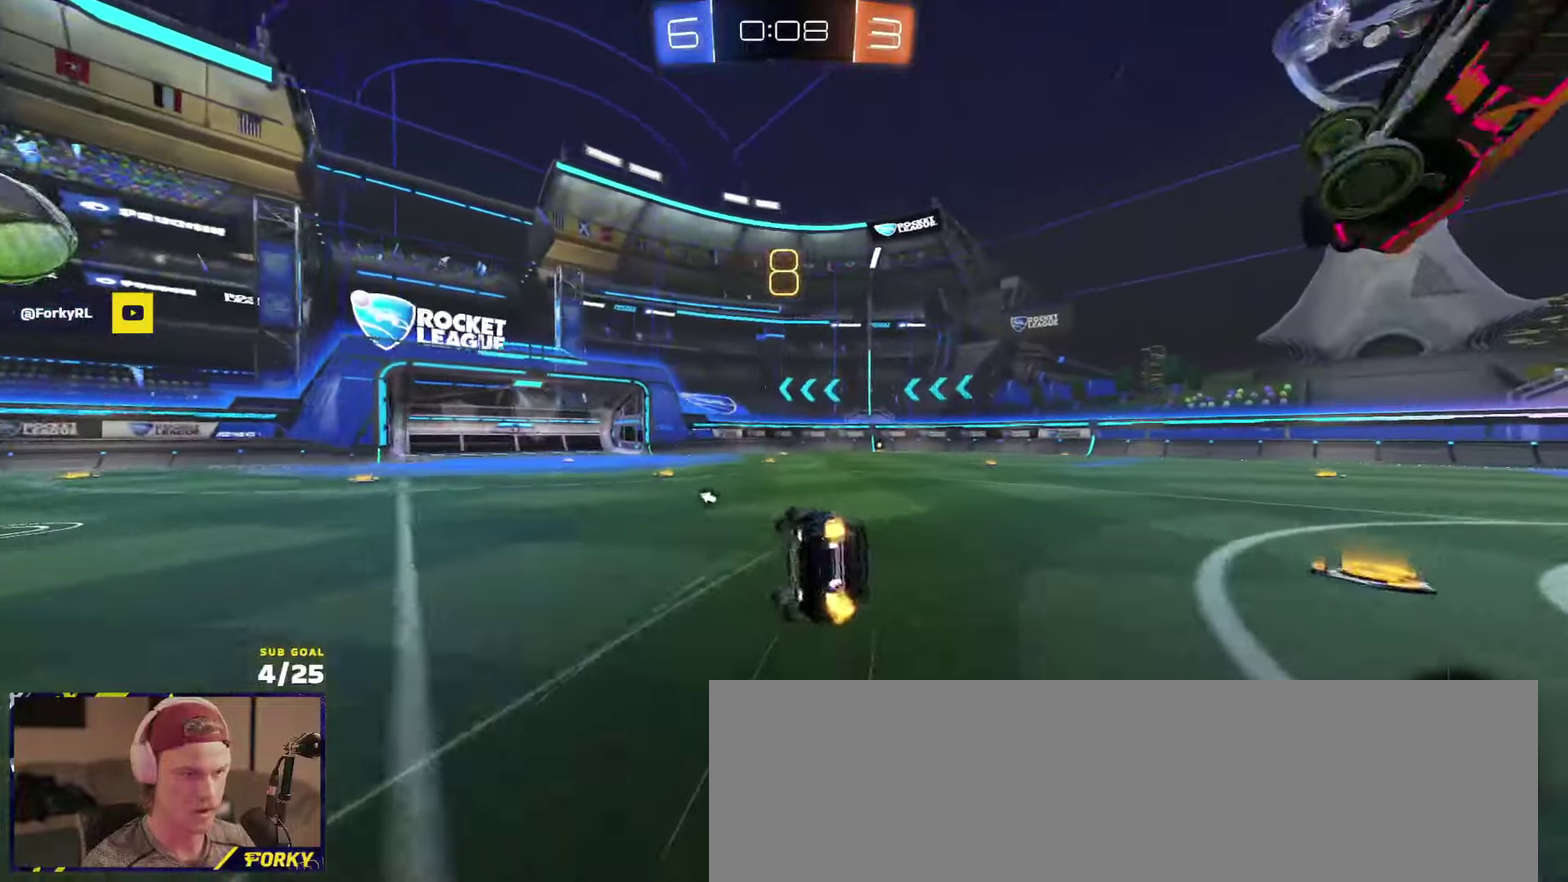
{"dt_ms": 500, "buttons": ["L1", "R2"], "left_stick": "down-right", "right_stick": "center", "events": [[83, "Y", "down"], [167, "Y", "up"], [250, "X", "down"], [367, "left_stick", "down-right"], [467, "X", "up"]]}
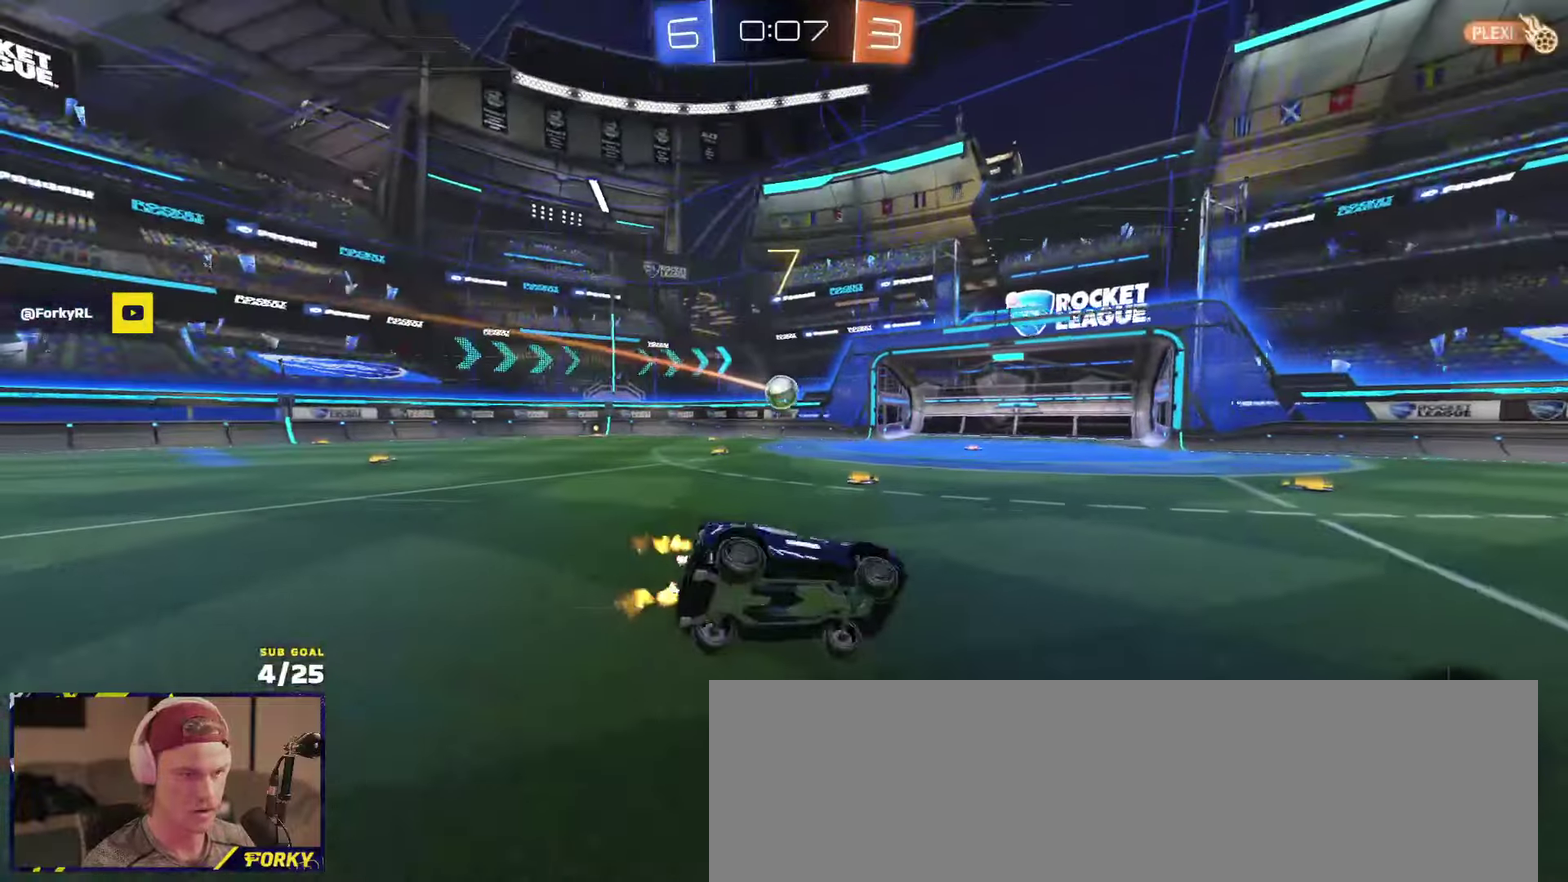
{"dt_ms": 500, "buttons": ["A", "L1", "R2"], "left_stick": "up-left", "right_stick": "center", "events": [[17, "L1", "up"], [33, "left_stick", "center"], [300, "left_stick", "left"], [350, "A", "down"], [467, "L1", "down"], [467, "left_stick", "up-left"]]}
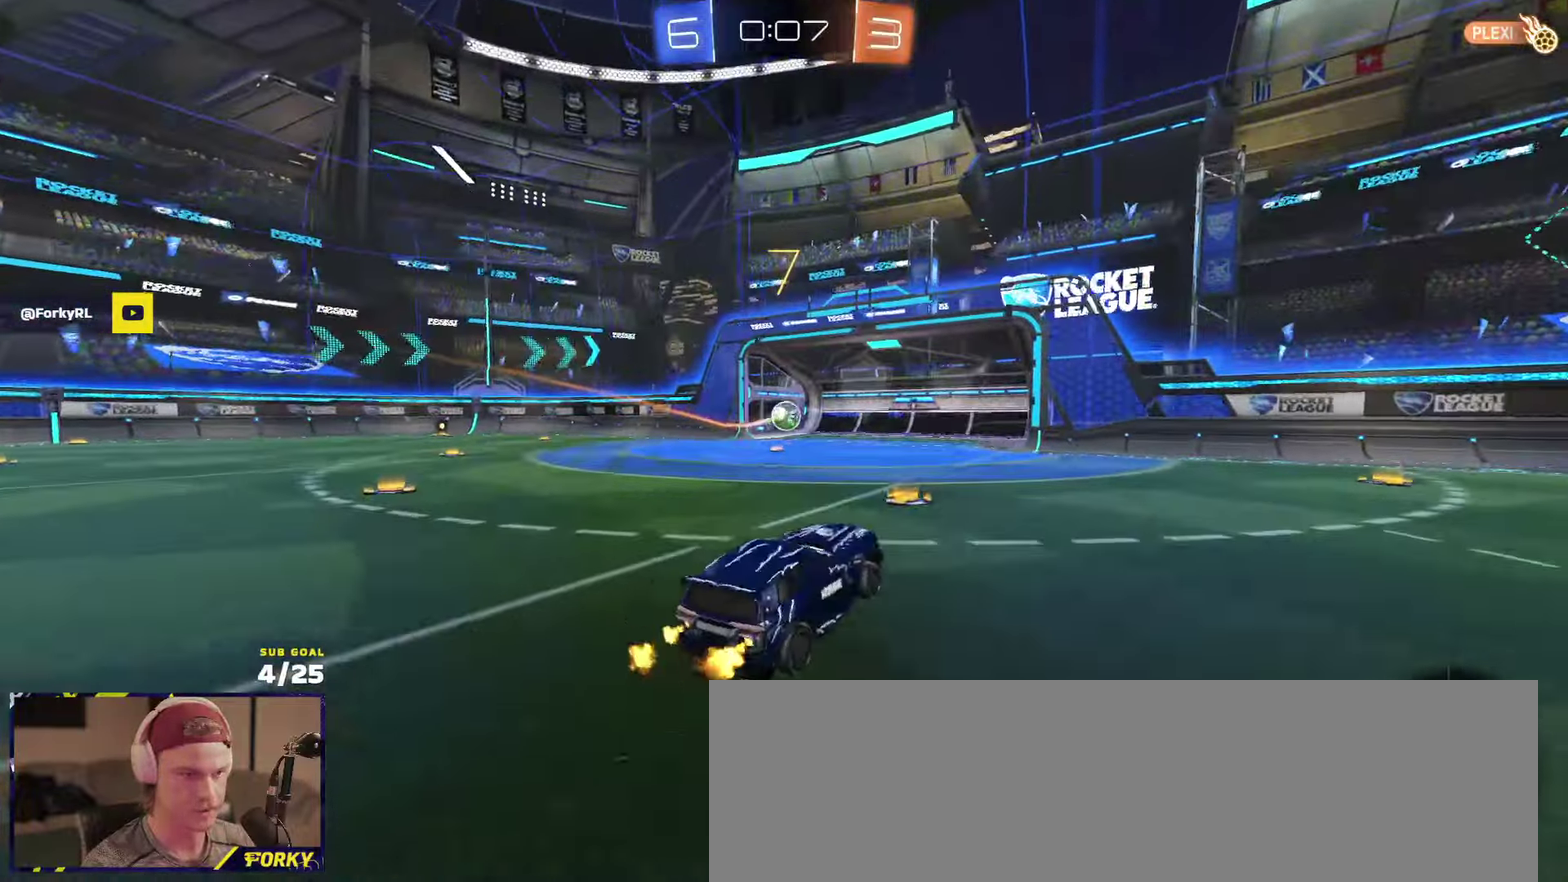
{"dt_ms": 500, "buttons": ["R2", "R3"], "left_stick": "up-right", "right_stick": "center", "events": [[67, "A", "up"], [250, "left_stick", "up-right"], [267, "L1", "up"], [283, "R3", "down"]]}
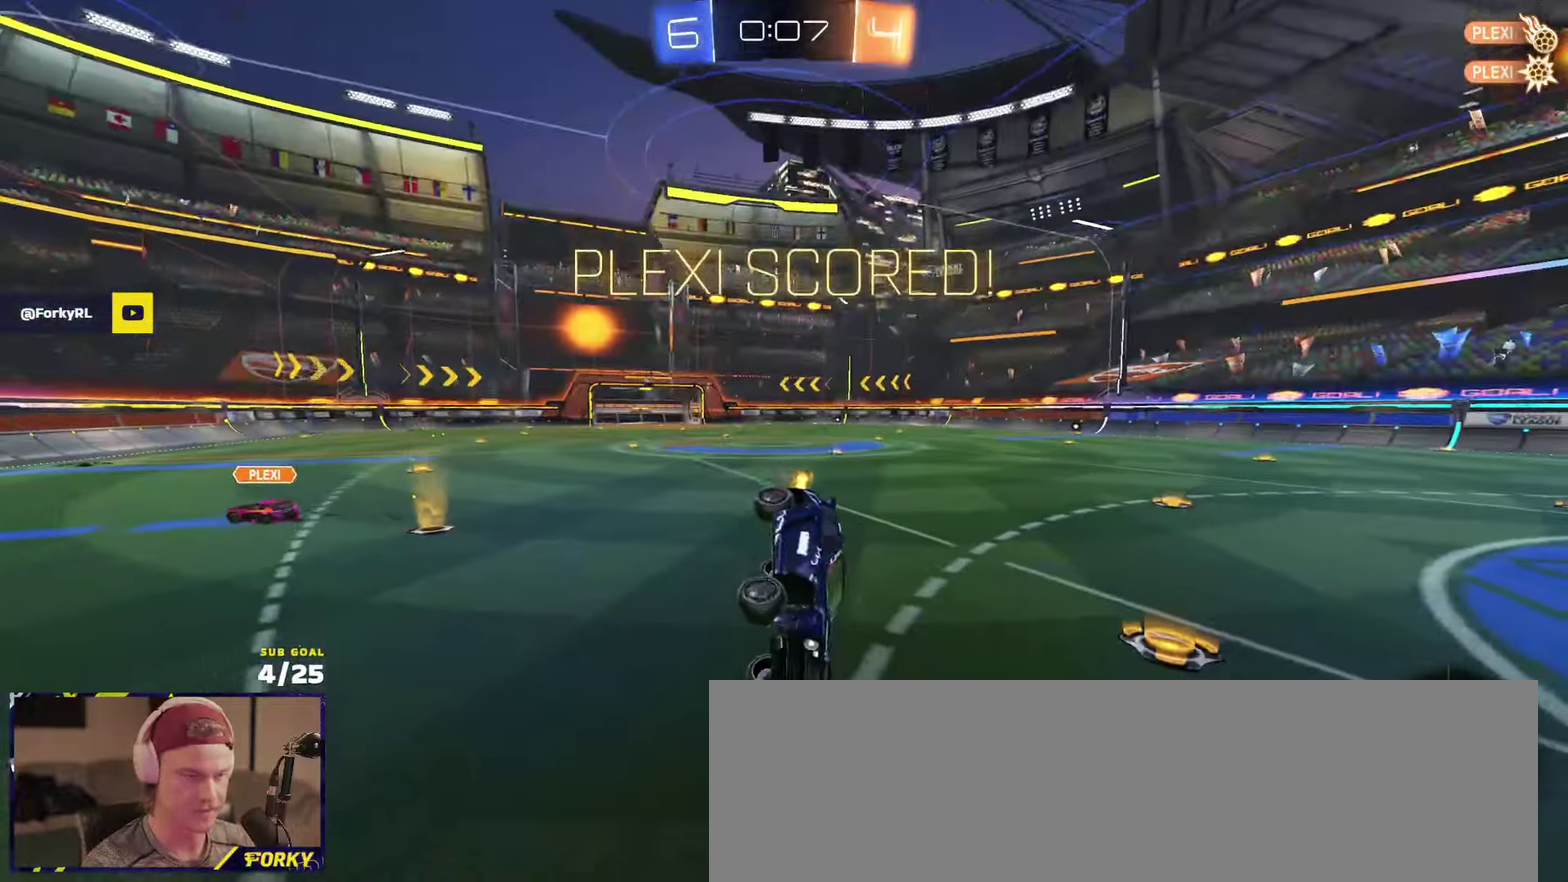
{"dt_ms": 500, "buttons": ["R2"], "left_stick": "center", "right_stick": "center", "events": [[33, "right_stick", "up"], [117, "right_stick", "center"], [233, "R3", "up"], [400, "Y", "down"], [400, "left_stick", "center"], [500, "Y", "up"]]}
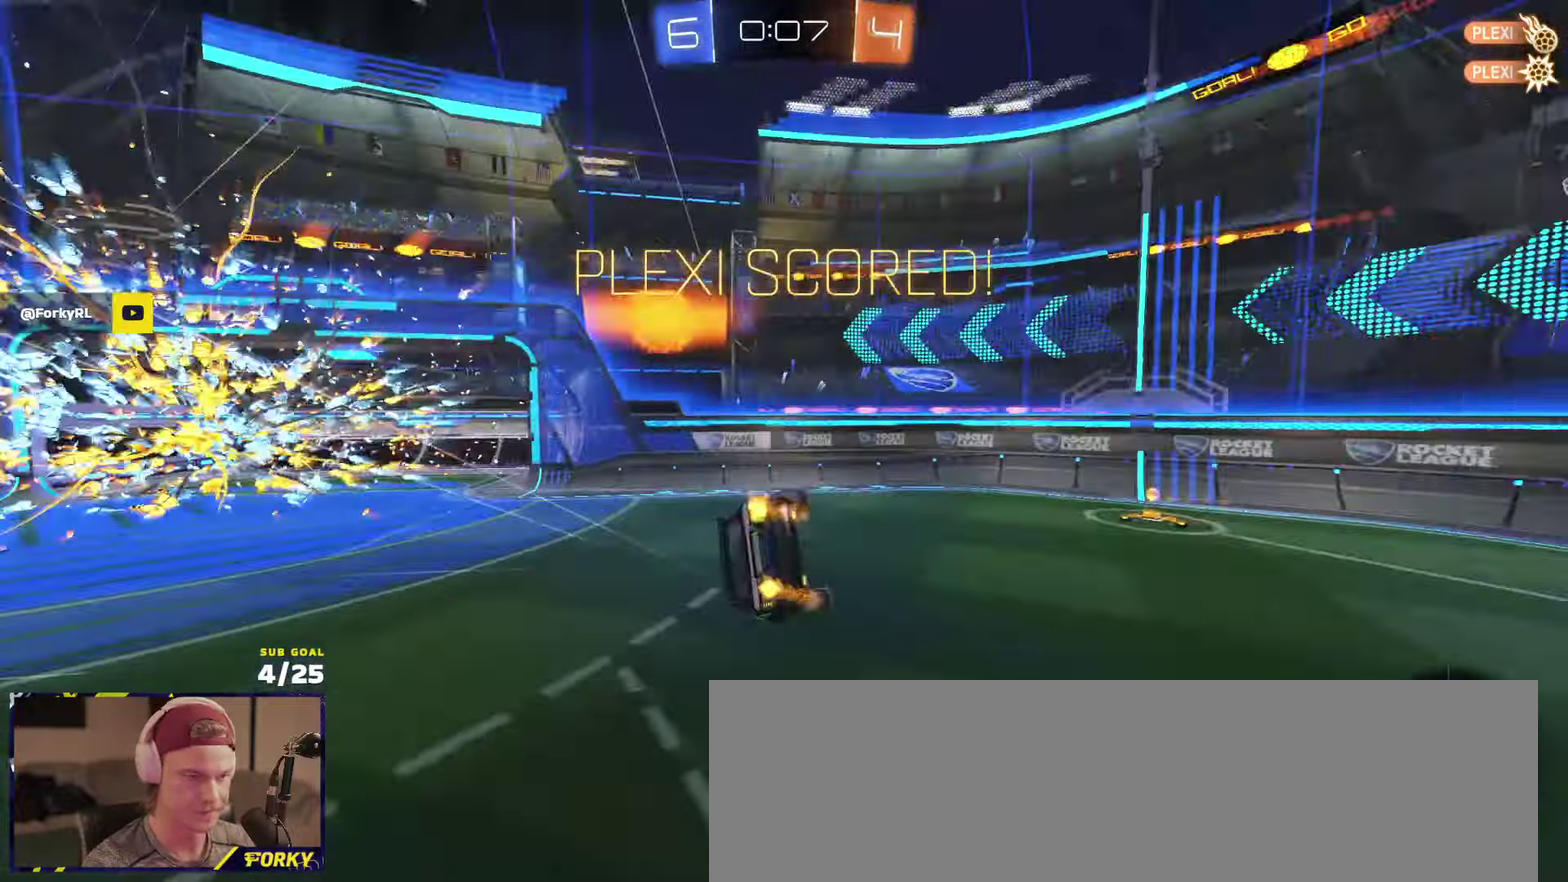
{"dt_ms": 500, "buttons": ["L3"], "left_stick": "up", "right_stick": "center", "events": [[100, "R2", "up"], [200, "L1", "down"], [200, "left_stick", "down"], [267, "A", "down"], [267, "L1", "up"], [367, "left_stick", "left"], [417, "A", "up"], [417, "left_stick", "up"], [500, "L3", "down"]]}
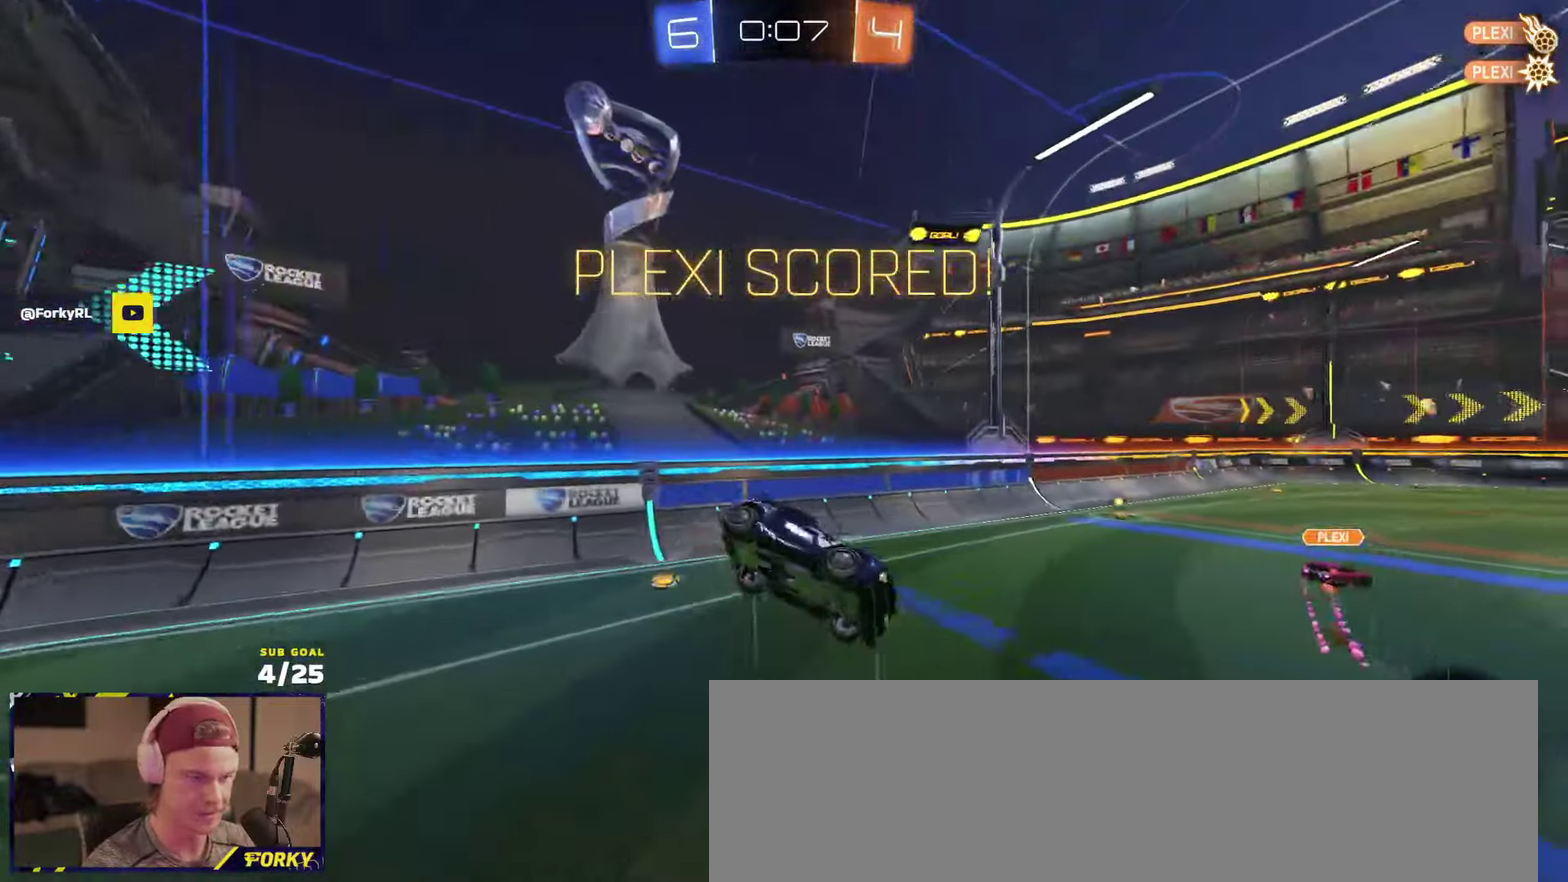
{"dt_ms": 500, "buttons": ["R2"], "left_stick": "up-right", "right_stick": "center", "events": [[383, "R2", "down"], [467, "left_stick", "up-right"], [500, "L3", "up"]]}
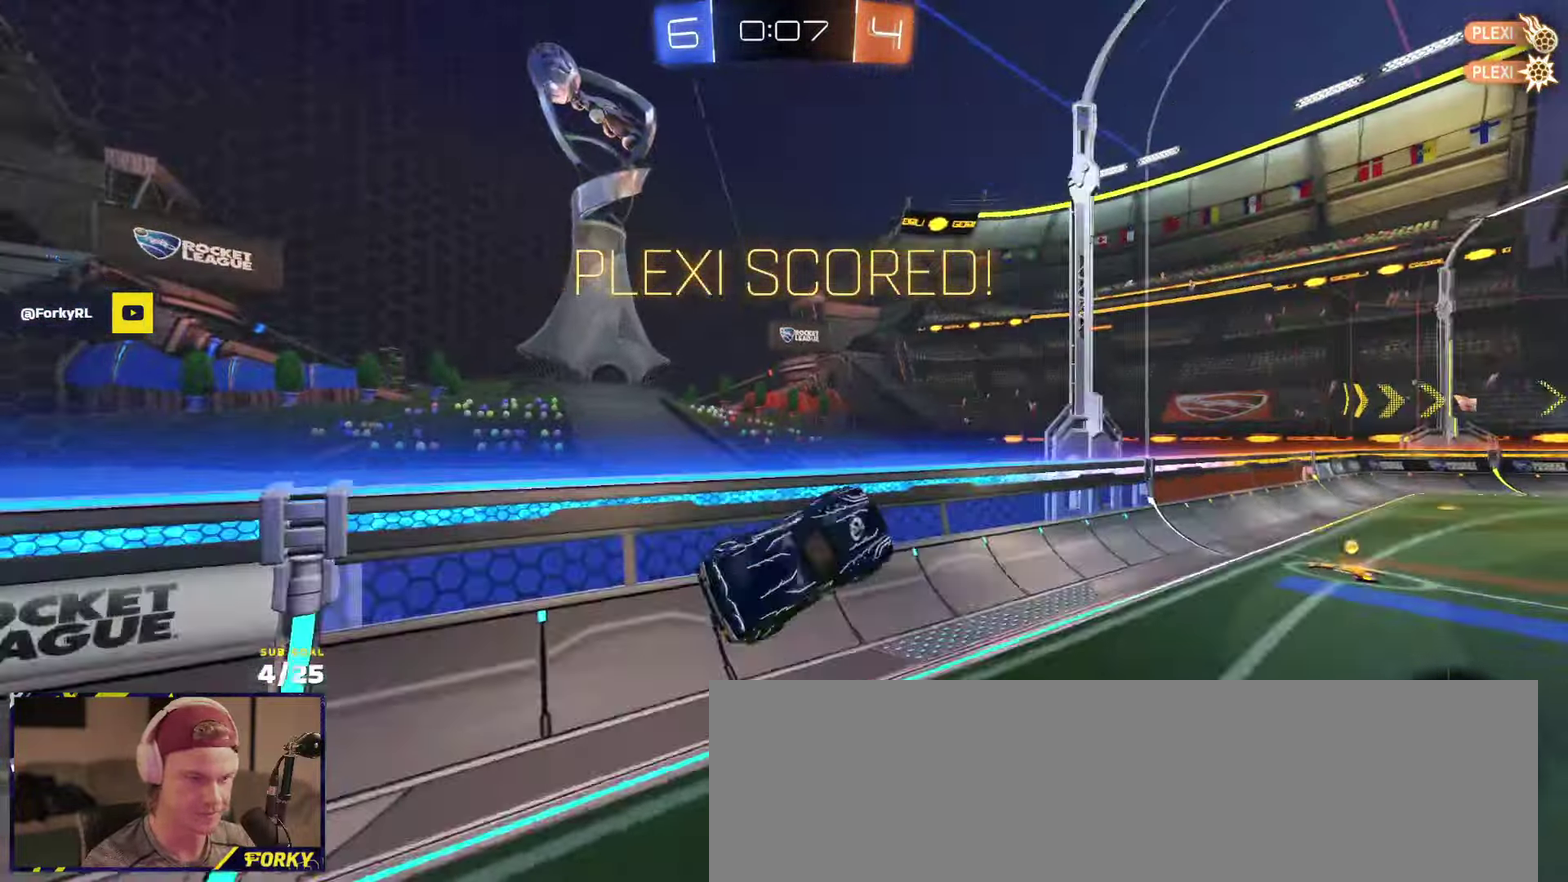
{"dt_ms": 500, "buttons": ["A", "L1", "R1", "R2"], "left_stick": "down-left", "right_stick": "center", "events": [[400, "R1", "down"], [417, "A", "down"], [433, "left_stick", "center"], [500, "L1", "down"], [500, "left_stick", "down-left"]]}
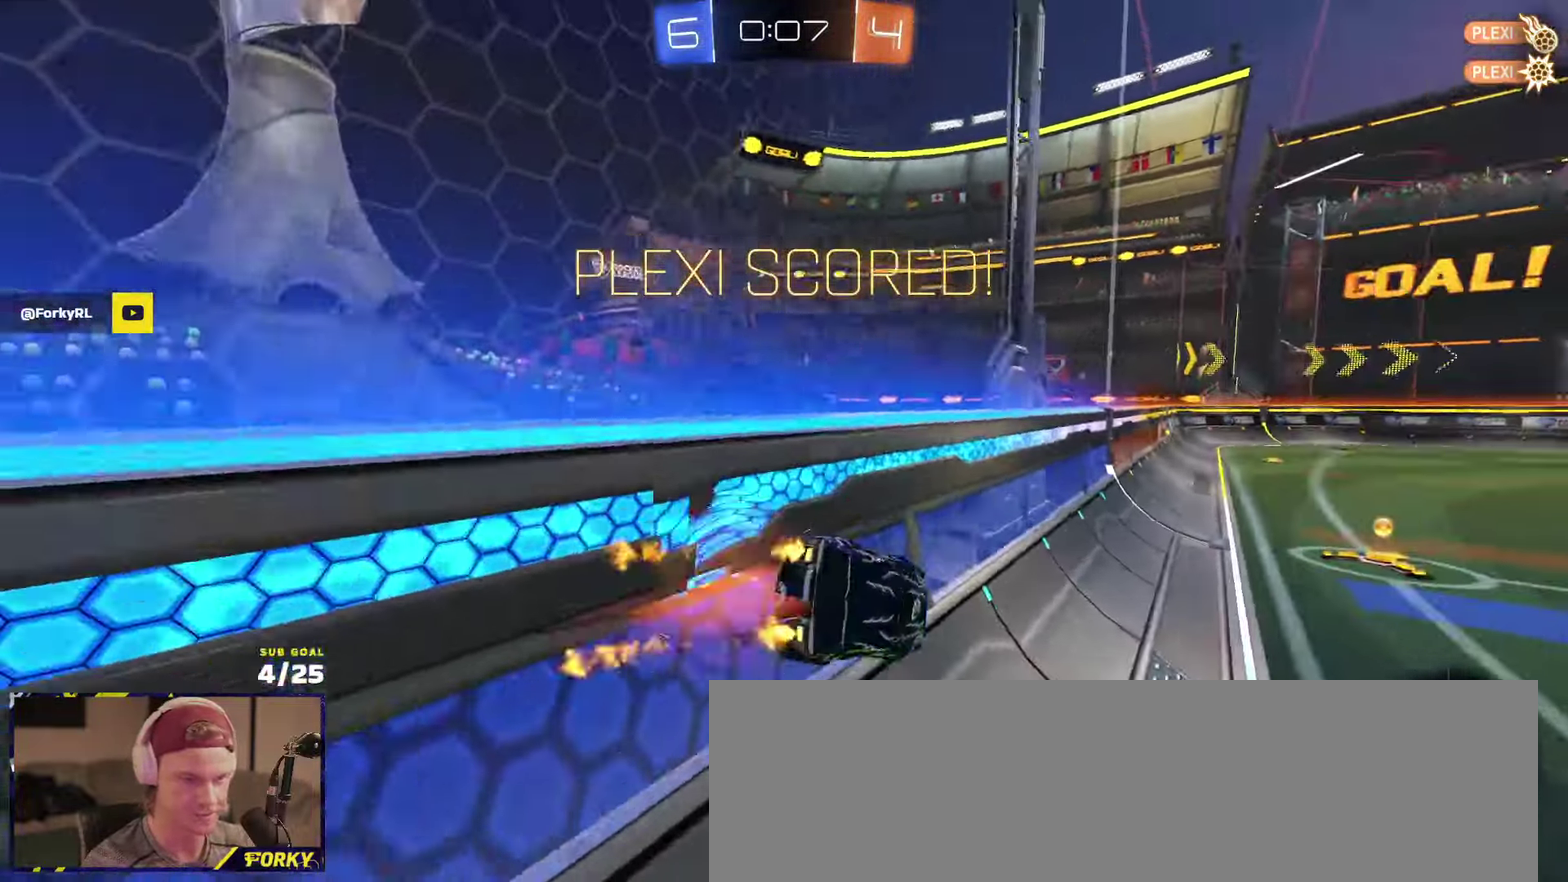
{"dt_ms": 500, "buttons": ["R2"], "left_stick": "up-left", "right_stick": "center", "events": [[100, "A", "up"], [183, "L1", "up"], [183, "R1", "up"], [350, "left_stick", "left"], [383, "A", "down"], [400, "left_stick", "up-left"], [450, "A", "up"]]}
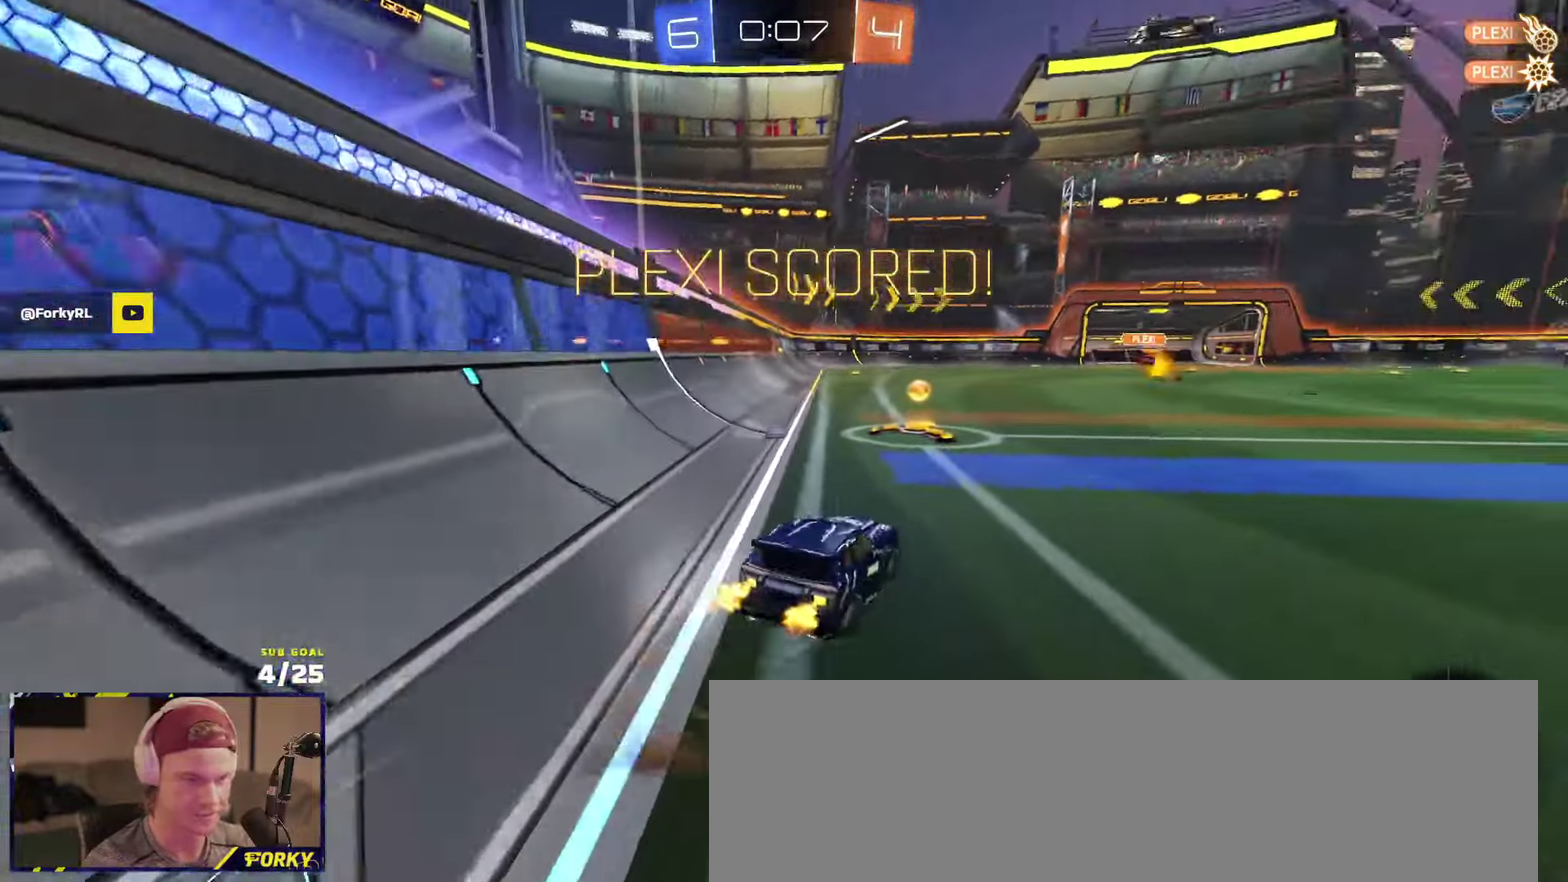
{"dt_ms": 500, "buttons": ["L1"], "left_stick": "down-left", "right_stick": "center", "events": [[67, "A", "down"], [67, "R1", "down"], [67, "left_stick", "down-left"], [133, "A", "up"], [183, "L1", "down"], [183, "left_stick", "up-right"], [217, "A", "down"], [300, "R1", "up"], [300, "left_stick", "down-left"], [317, "A", "up"], [433, "R2", "up"]]}
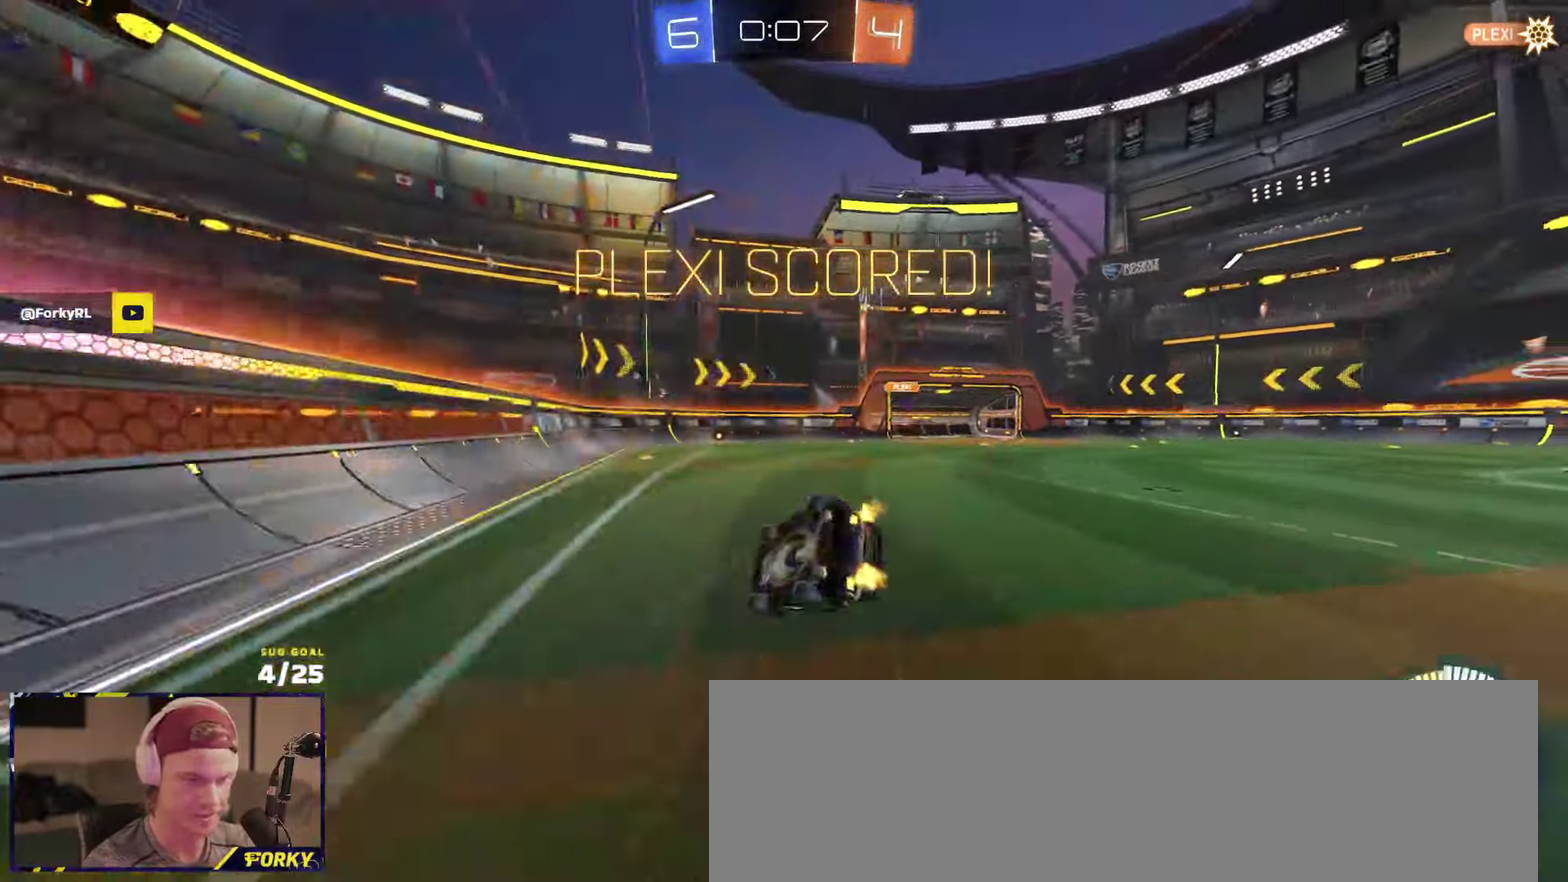
{"dt_ms": 500, "buttons": [], "left_stick": "center", "right_stick": "center", "events": [[83, "L1", "up"], [83, "left_stick", "down"], [200, "left_stick", "down-left"], [250, "L1", "down"], [367, "A", "down"], [367, "L1", "up"], [383, "left_stick", "center"], [433, "A", "up"]]}
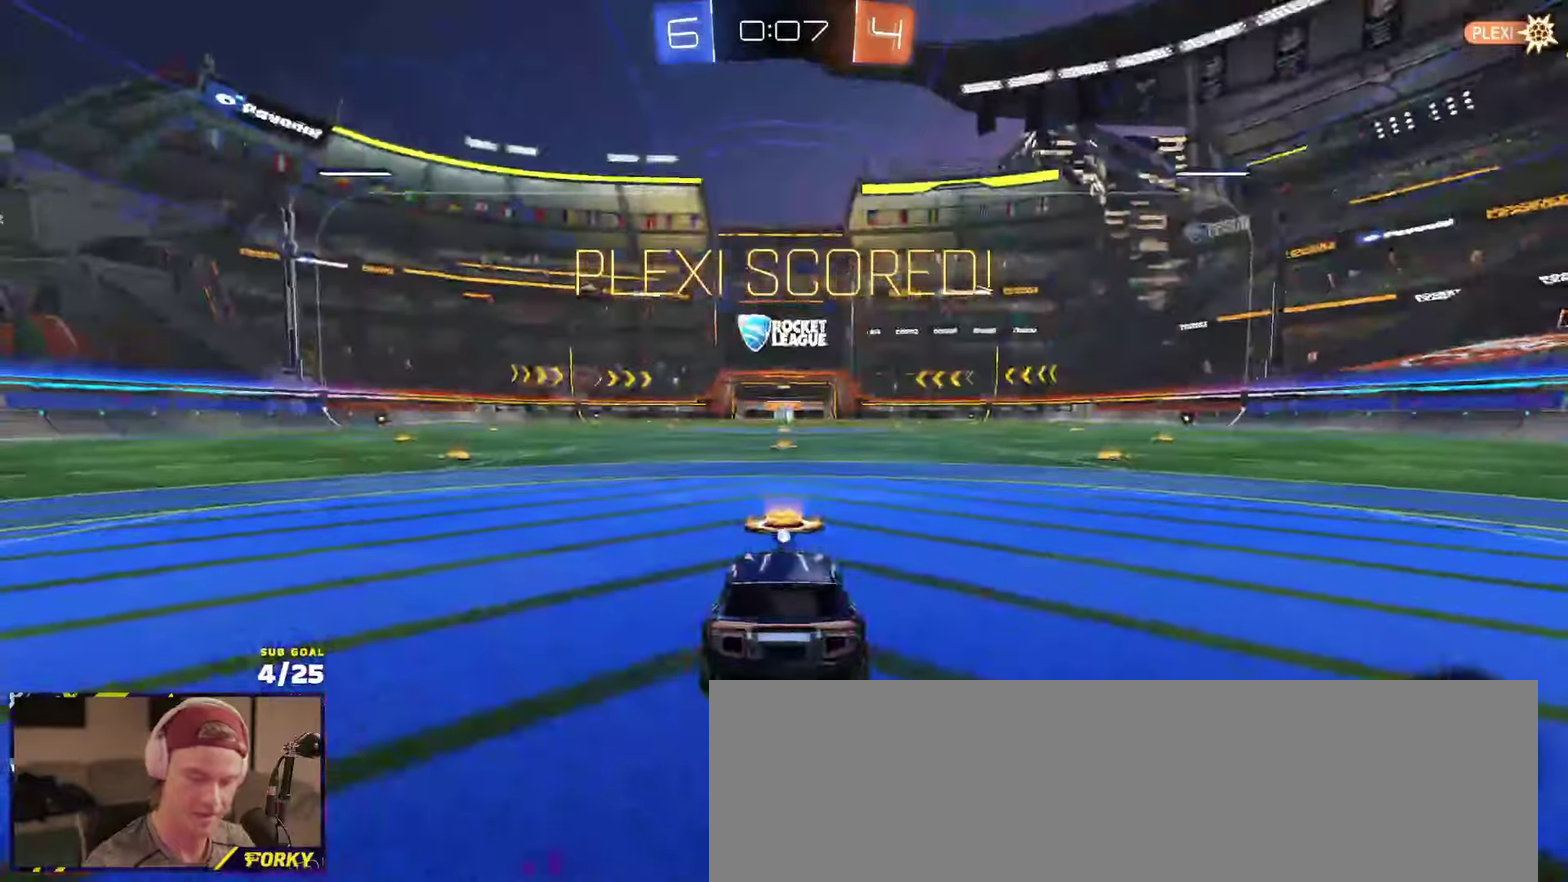
{"dt_ms": 500, "buttons": ["R2"], "left_stick": "center", "right_stick": "center", "events": [[67, "A", "down"], [67, "R2", "down"], [117, "A", "up"], [233, "Y", "down"], [317, "Y", "up"], [383, "Y", "down"], [467, "Y", "up"]]}